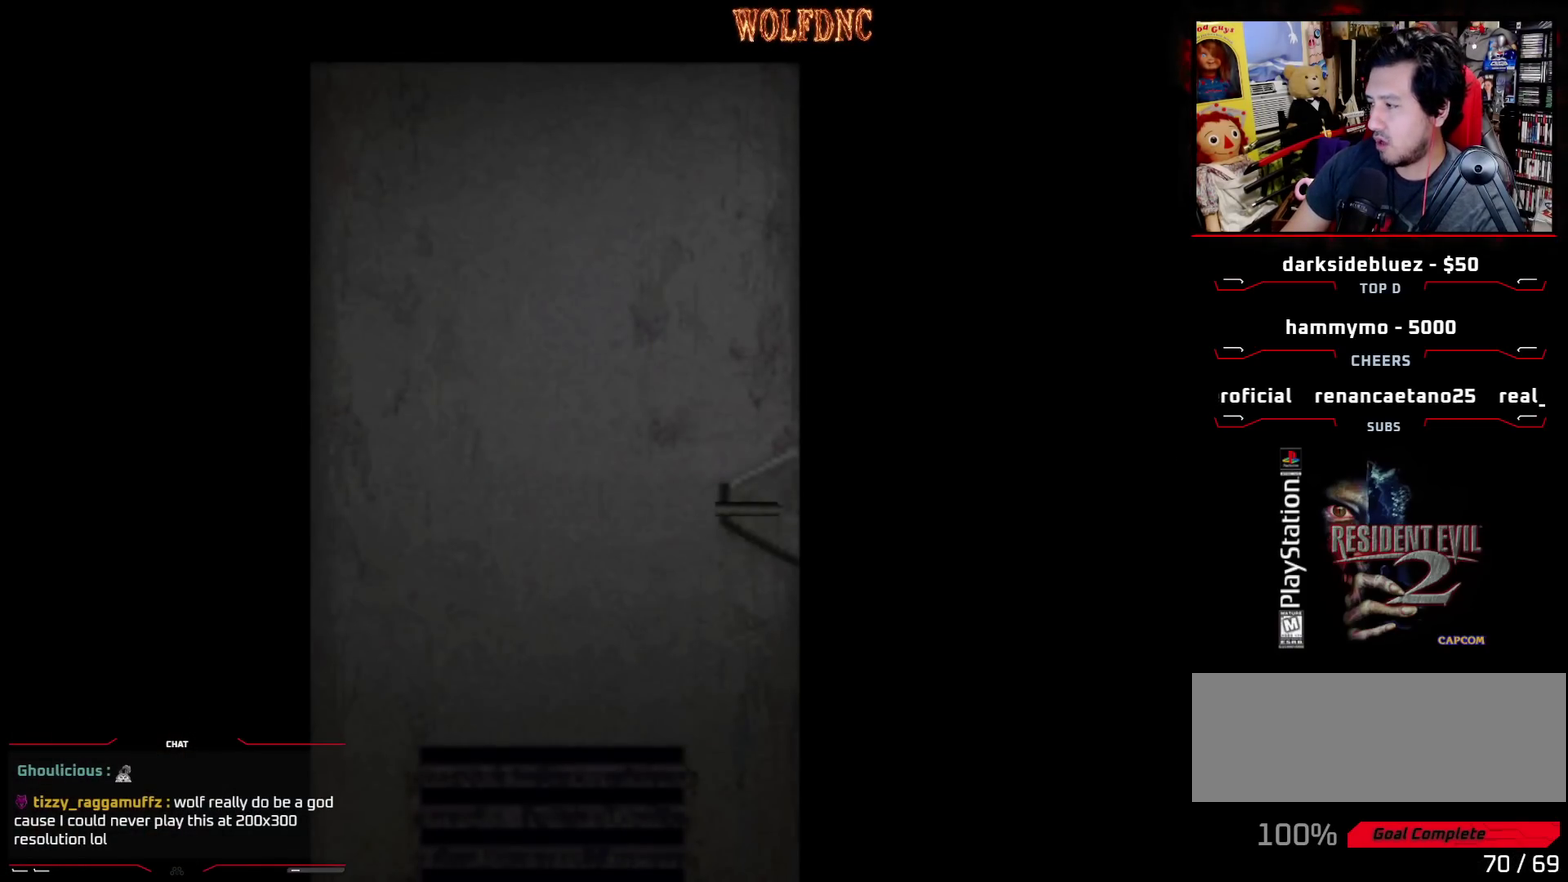
Gameplay with a controller (PlayStation layout); each line is a JSON object with the inputs held at the frame after it. "events" lists button and stick changes between this image and that frame as [ms after this image, input, new state], when the widget could be followed in between. Not read: L3 R3.
{"buttons": [], "events": []}
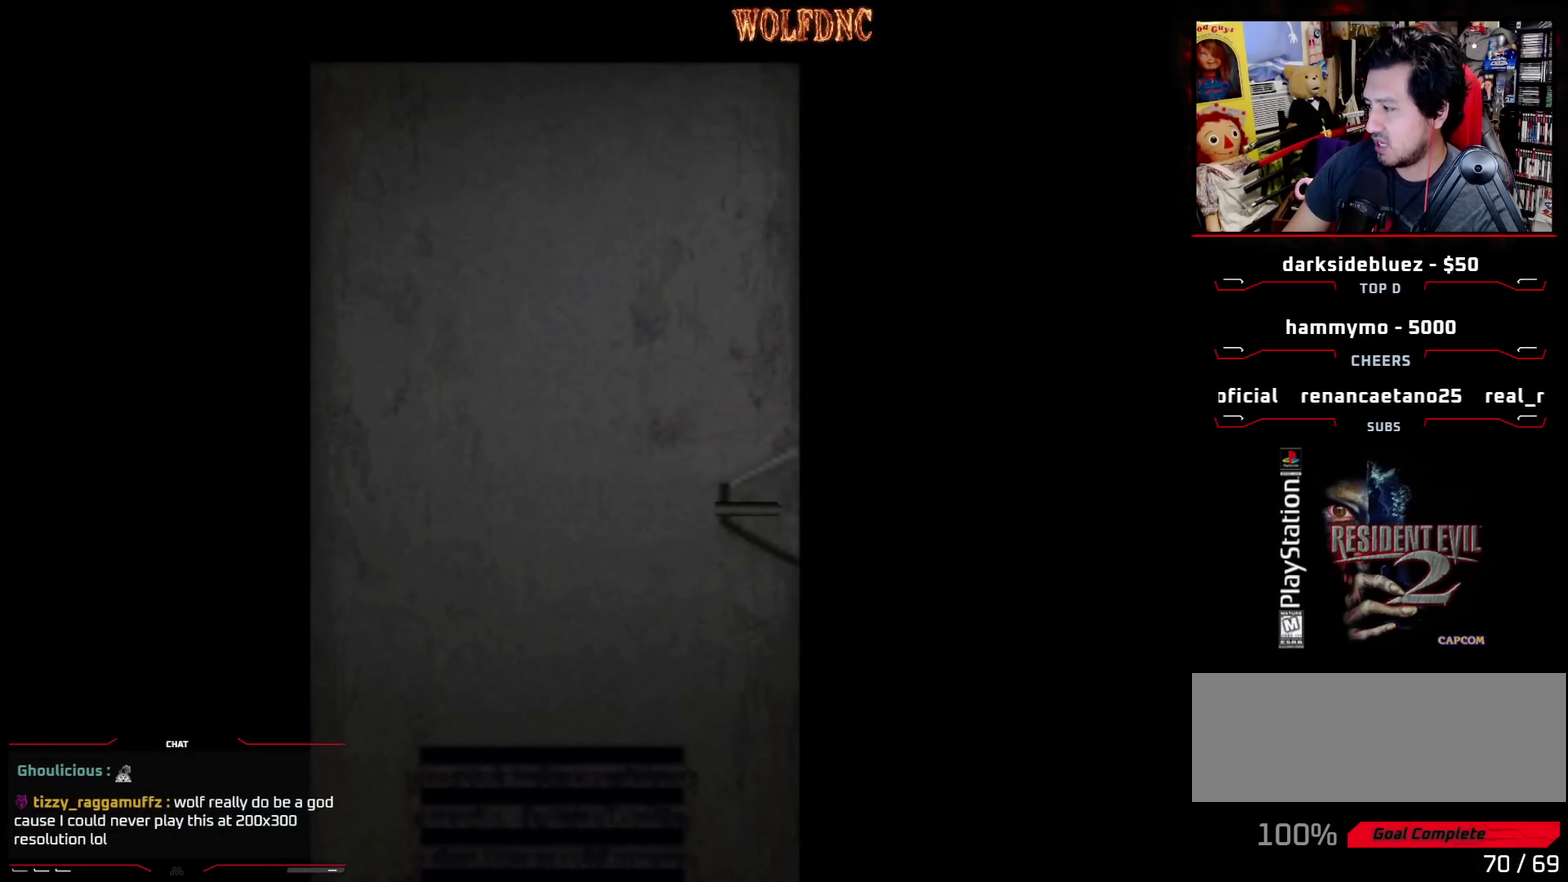
{"buttons": [], "events": []}
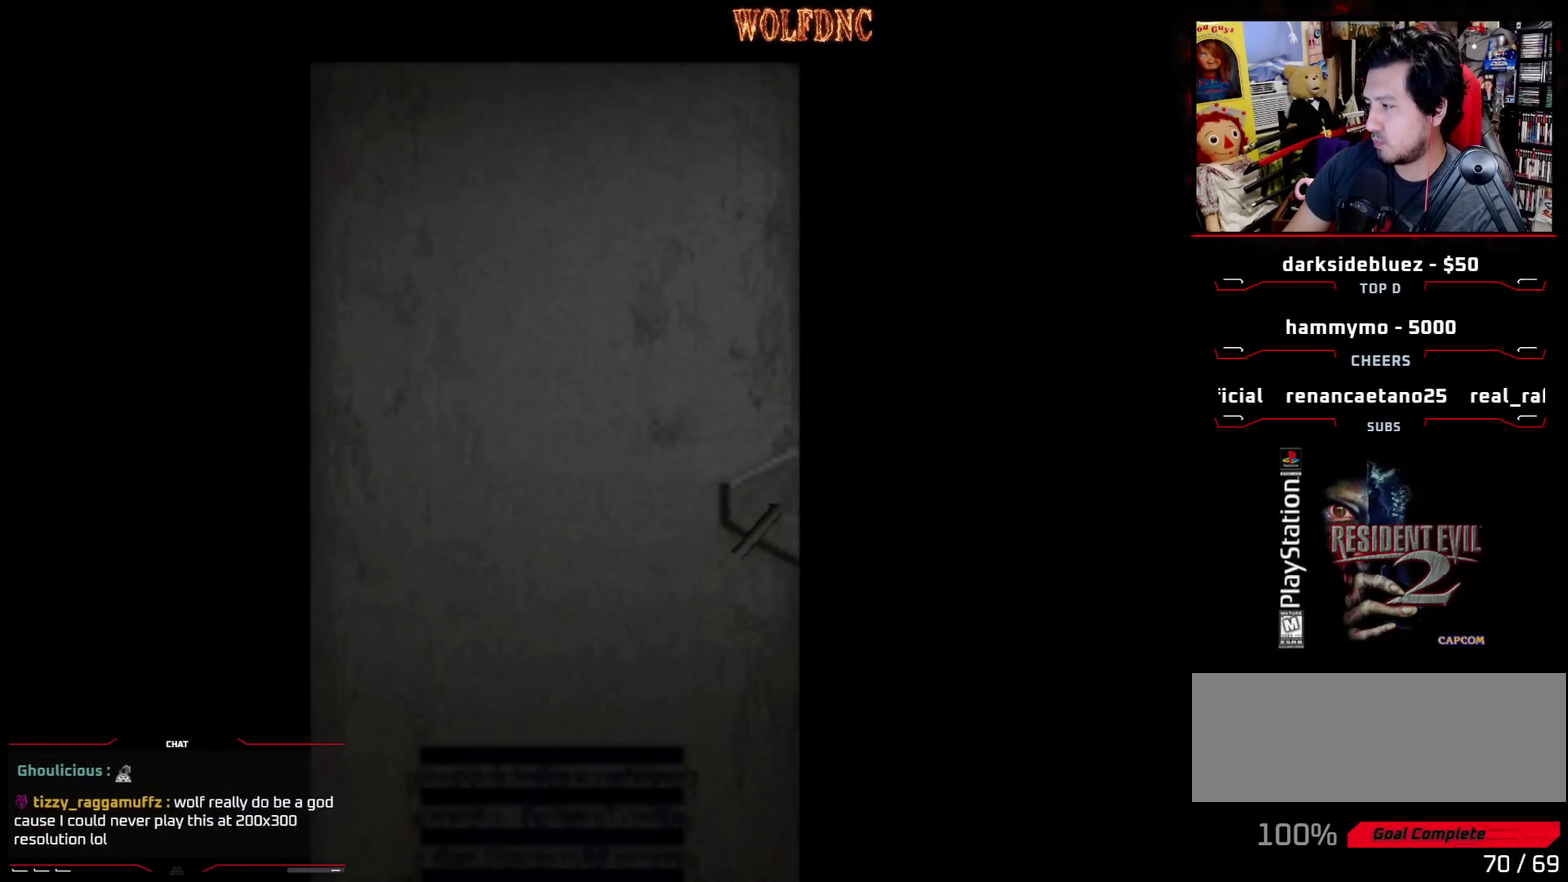
{"buttons": ["DPAD_LEFT"], "events": [[350, "CROSS", "down"], [483, "CROSS", "up"], [483, "DPAD_LEFT", "down"]]}
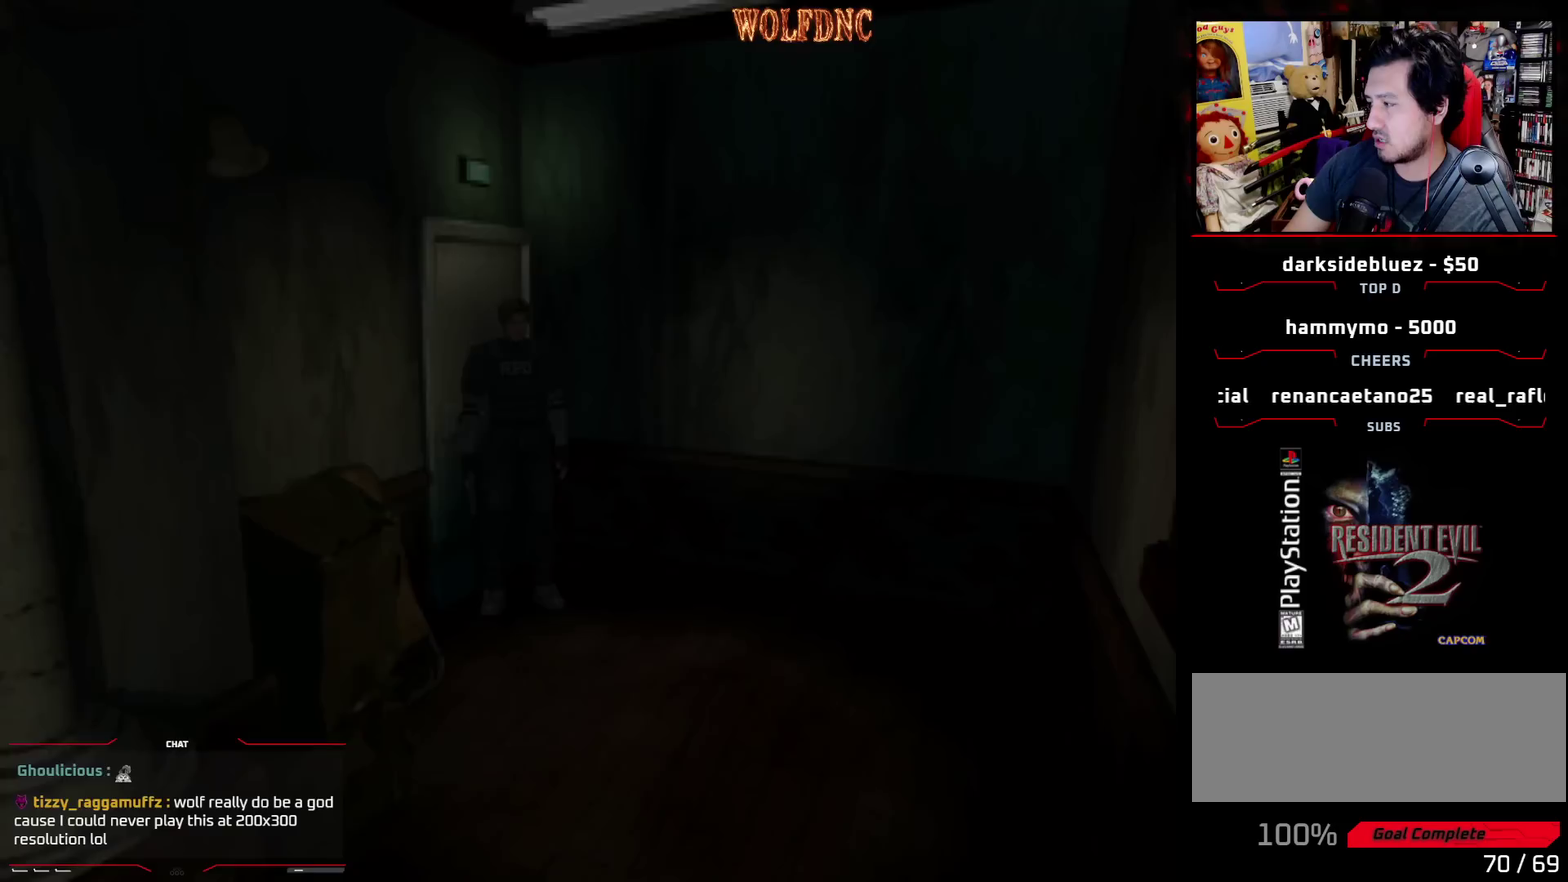
{"buttons": ["DPAD_LEFT"], "events": []}
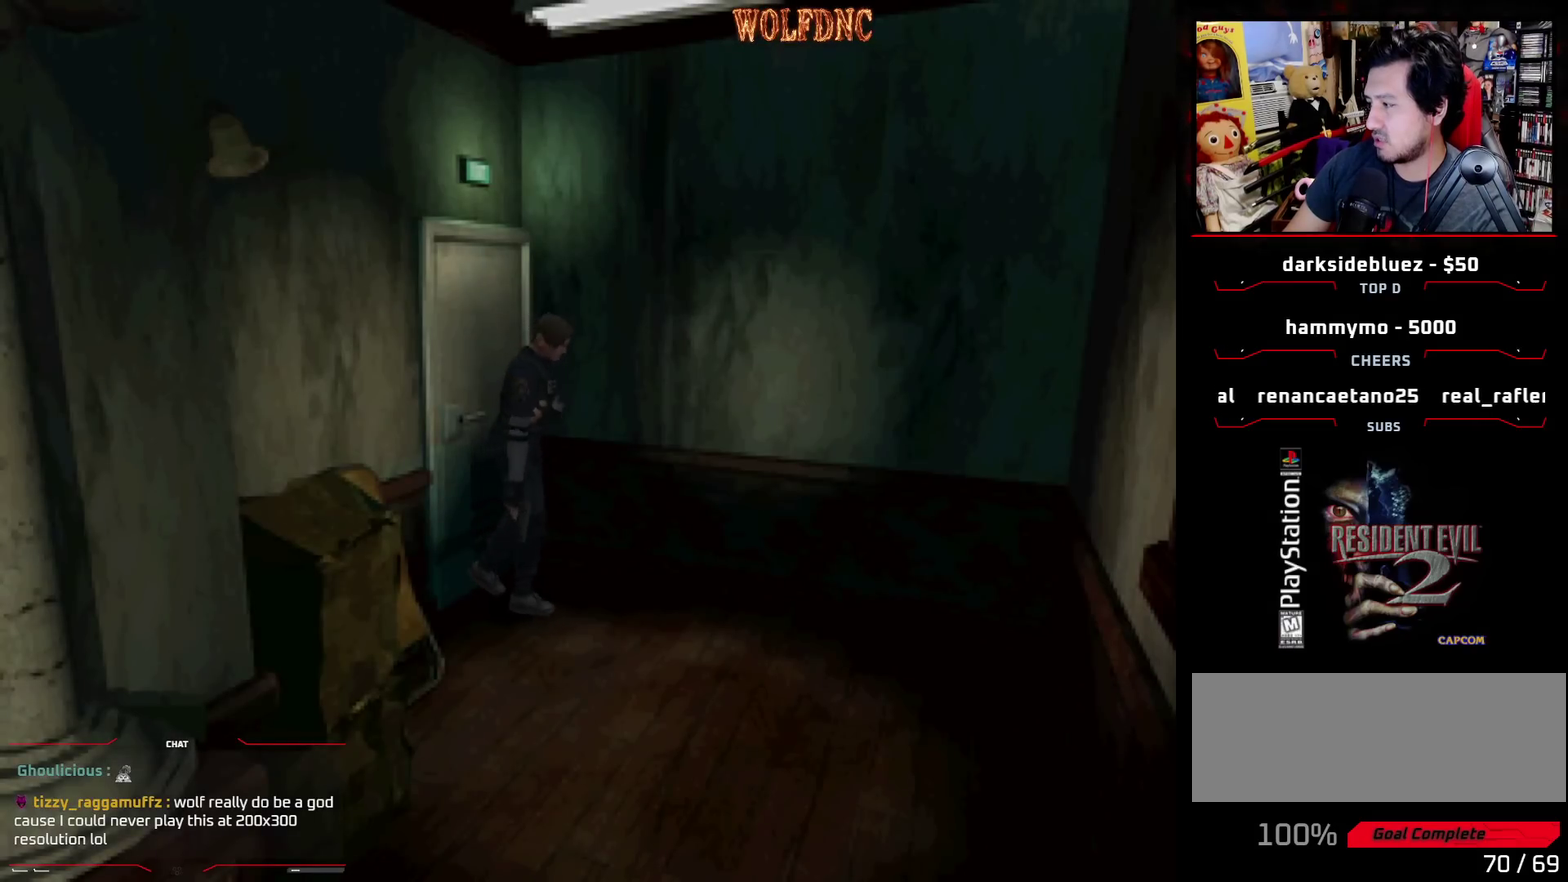
{"buttons": ["DPAD_LEFT"], "events": []}
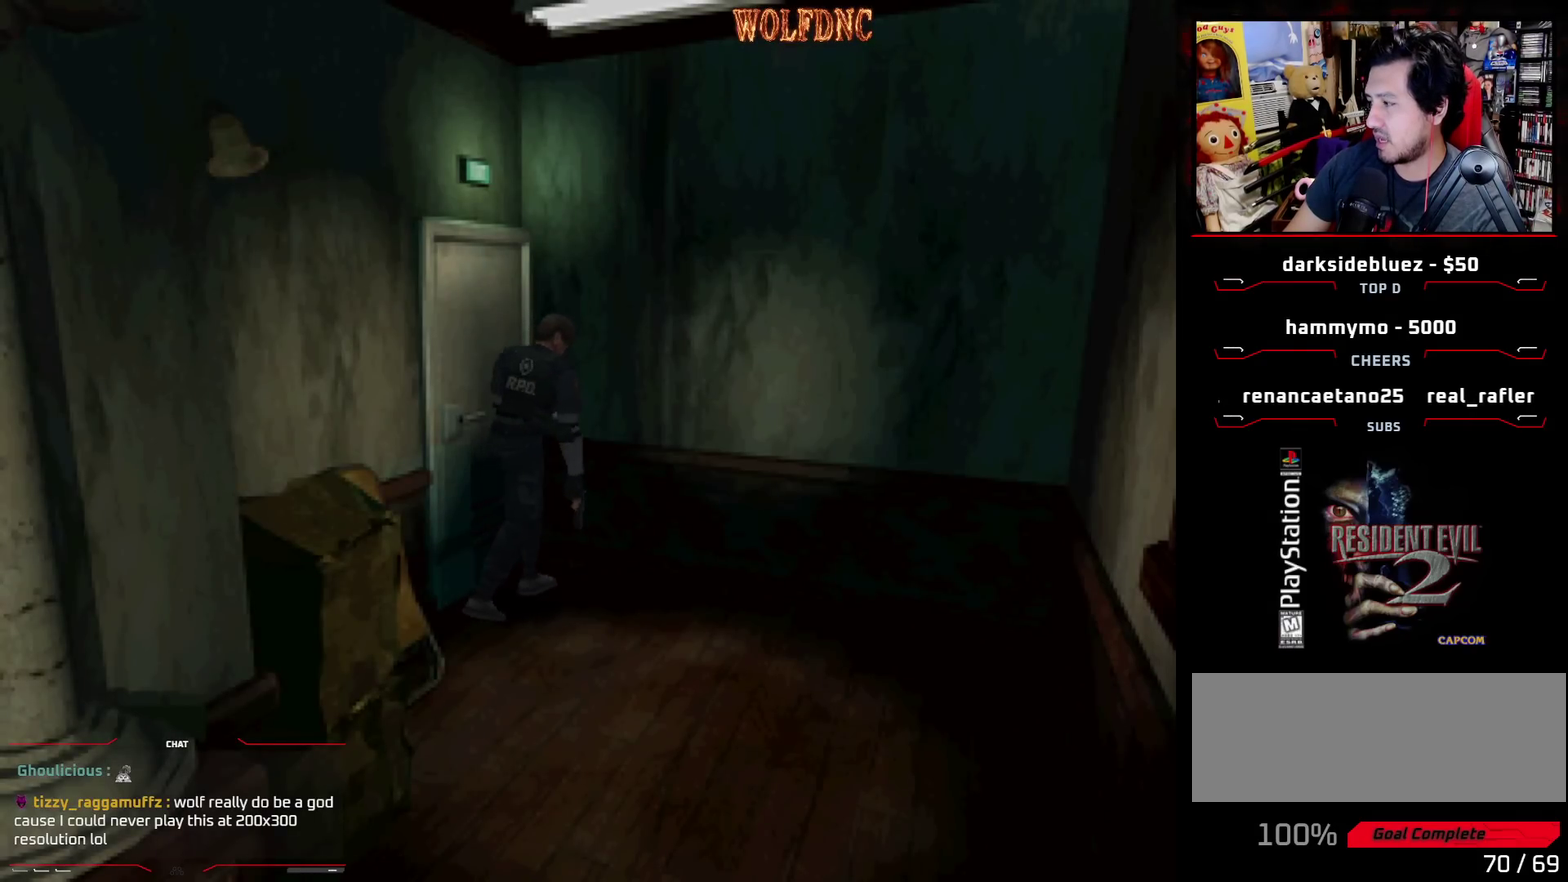
{"buttons": ["DPAD_LEFT"], "events": []}
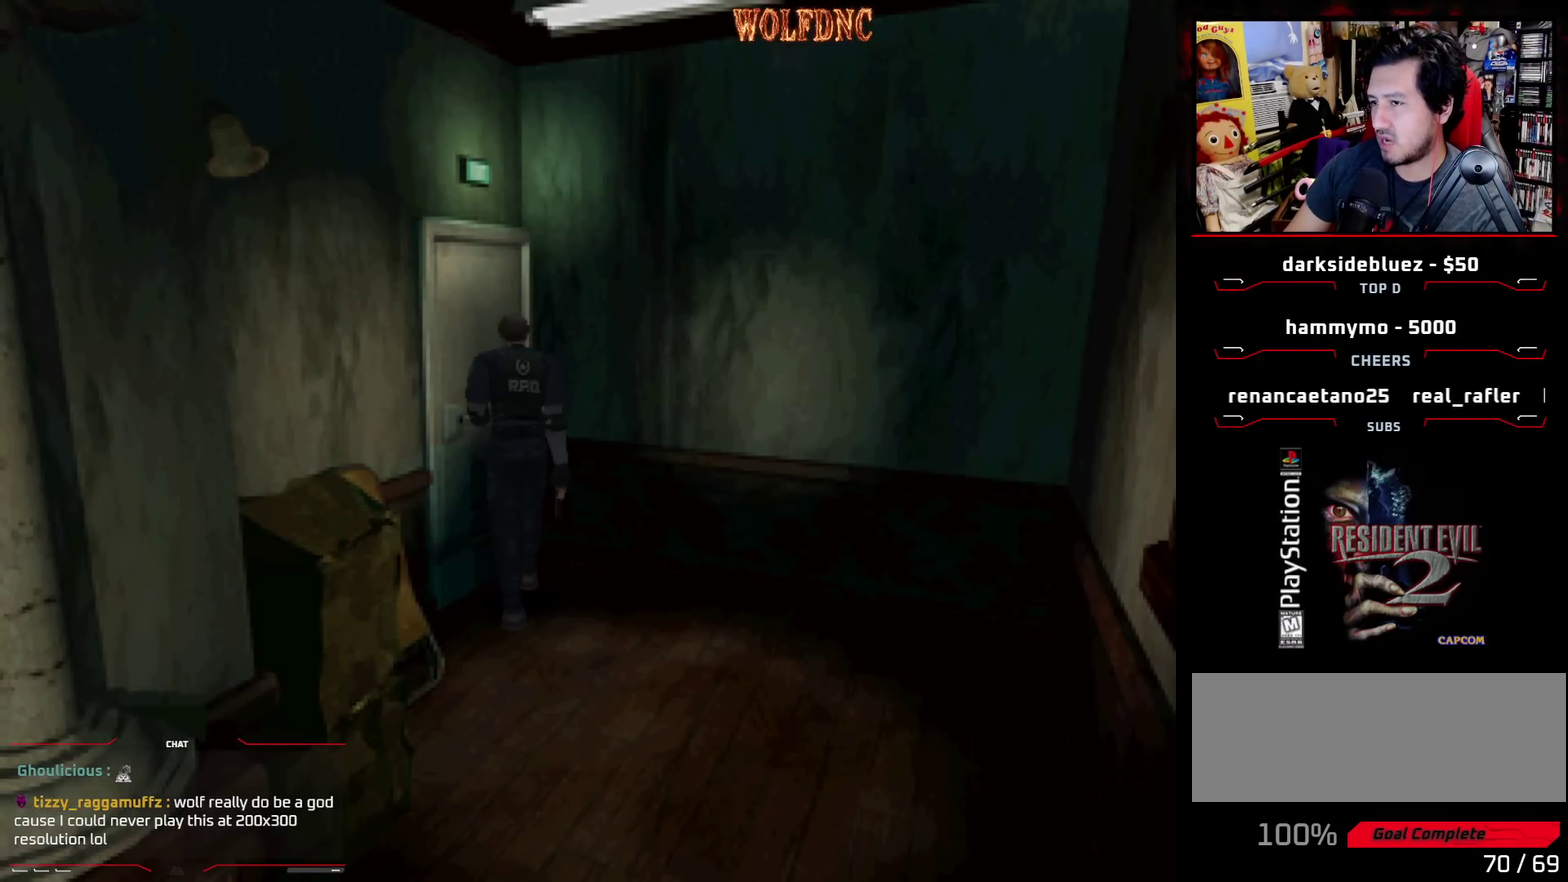
{"buttons": [], "events": [[83, "CROSS", "down"], [183, "DPAD_UP", "down"], [317, "CROSS", "up"], [367, "CROSS", "down"], [367, "DPAD_LEFT", "up"], [367, "DPAD_UP", "up"], [450, "CROSS", "up"]]}
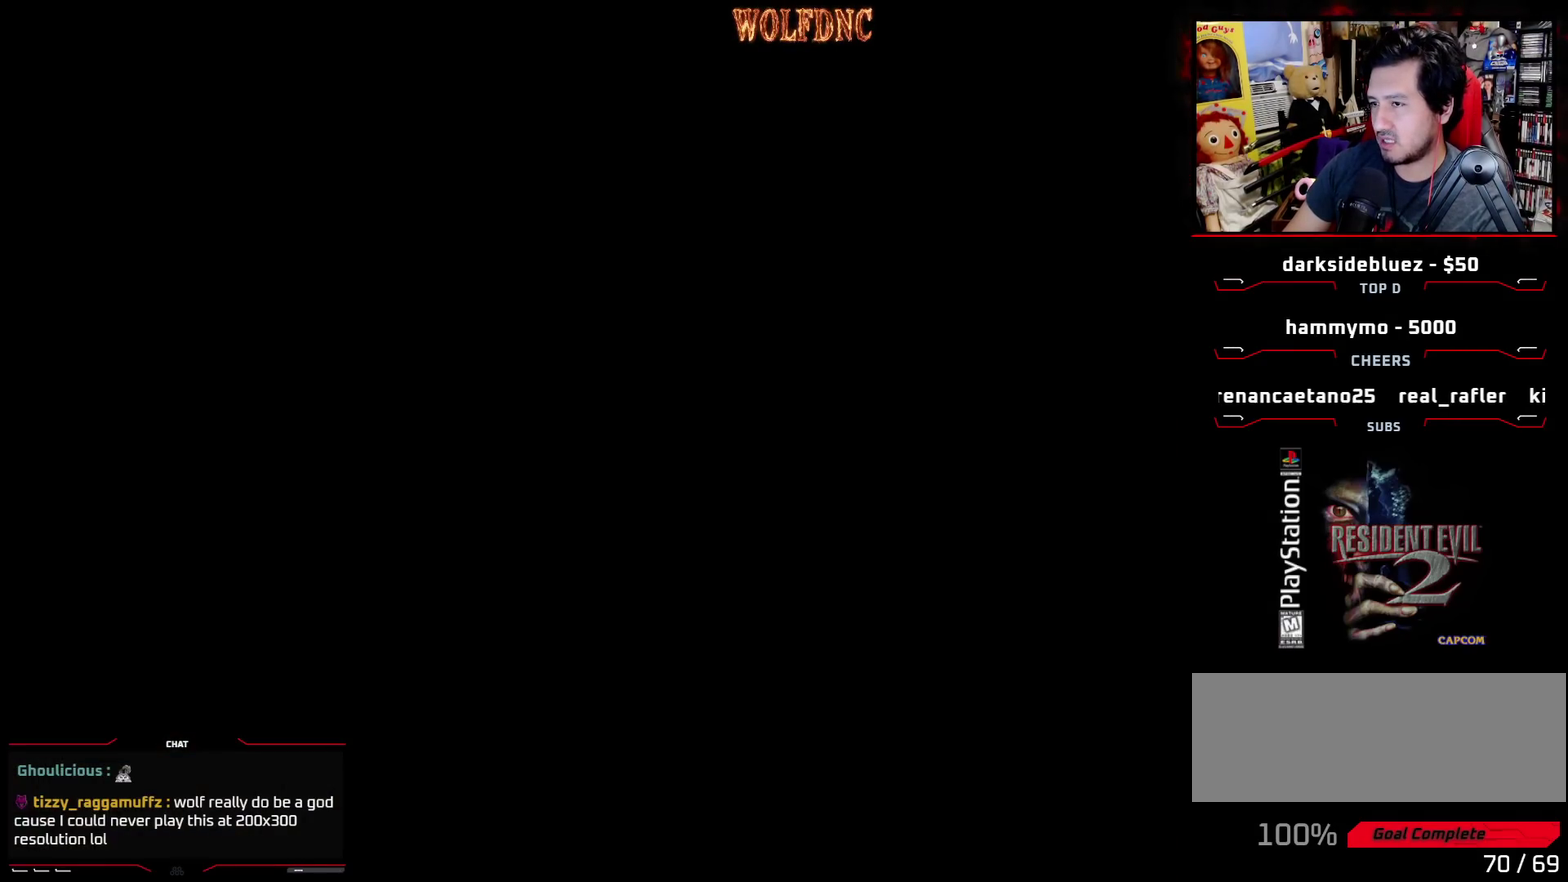
{"buttons": [], "events": []}
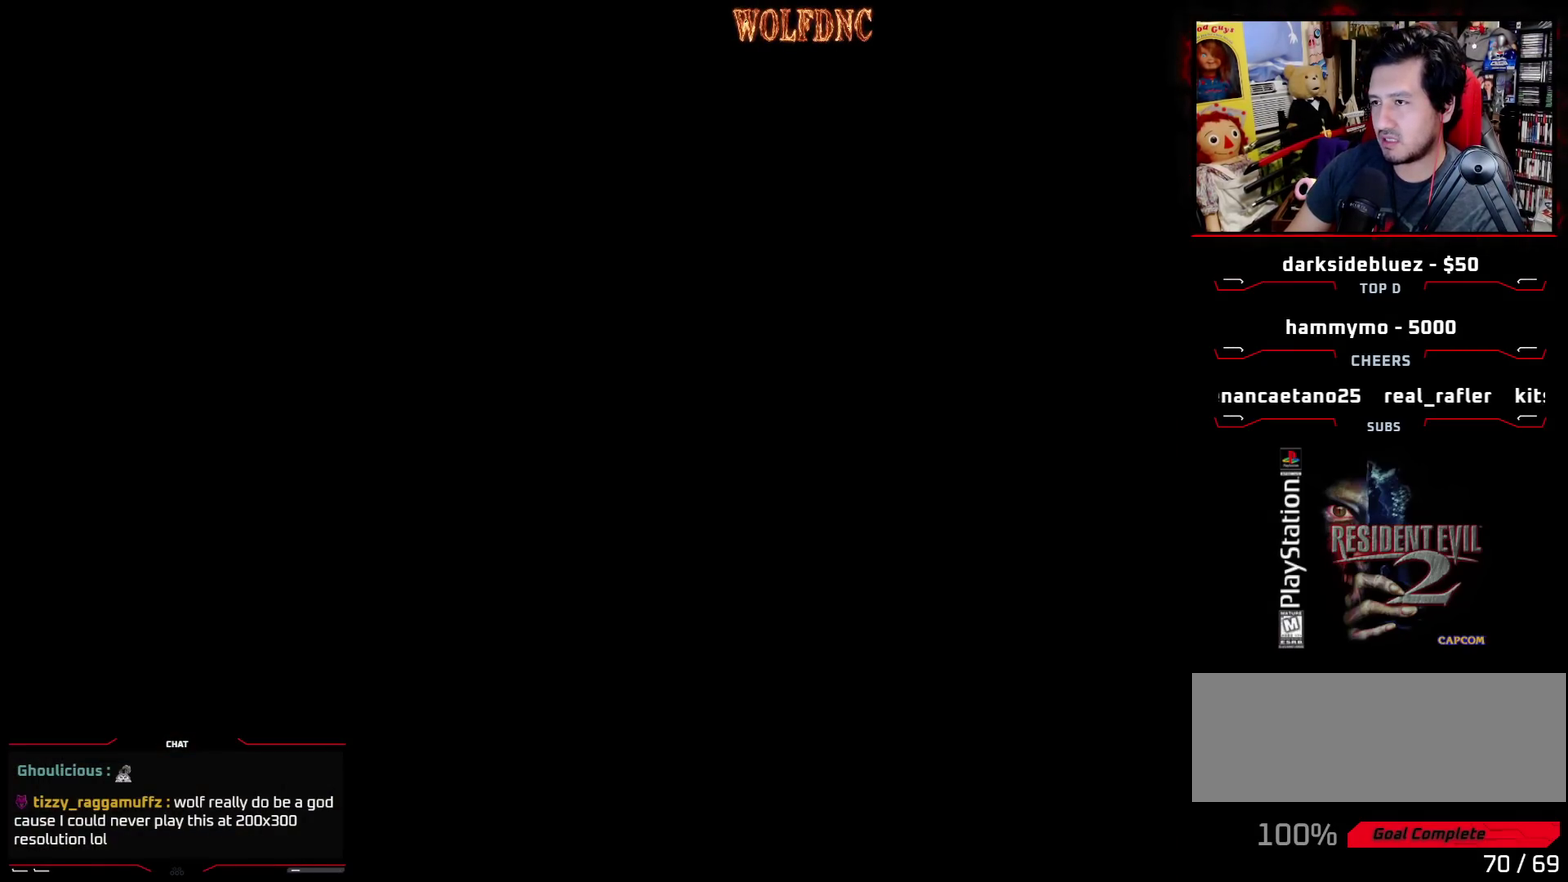
{"buttons": [], "events": []}
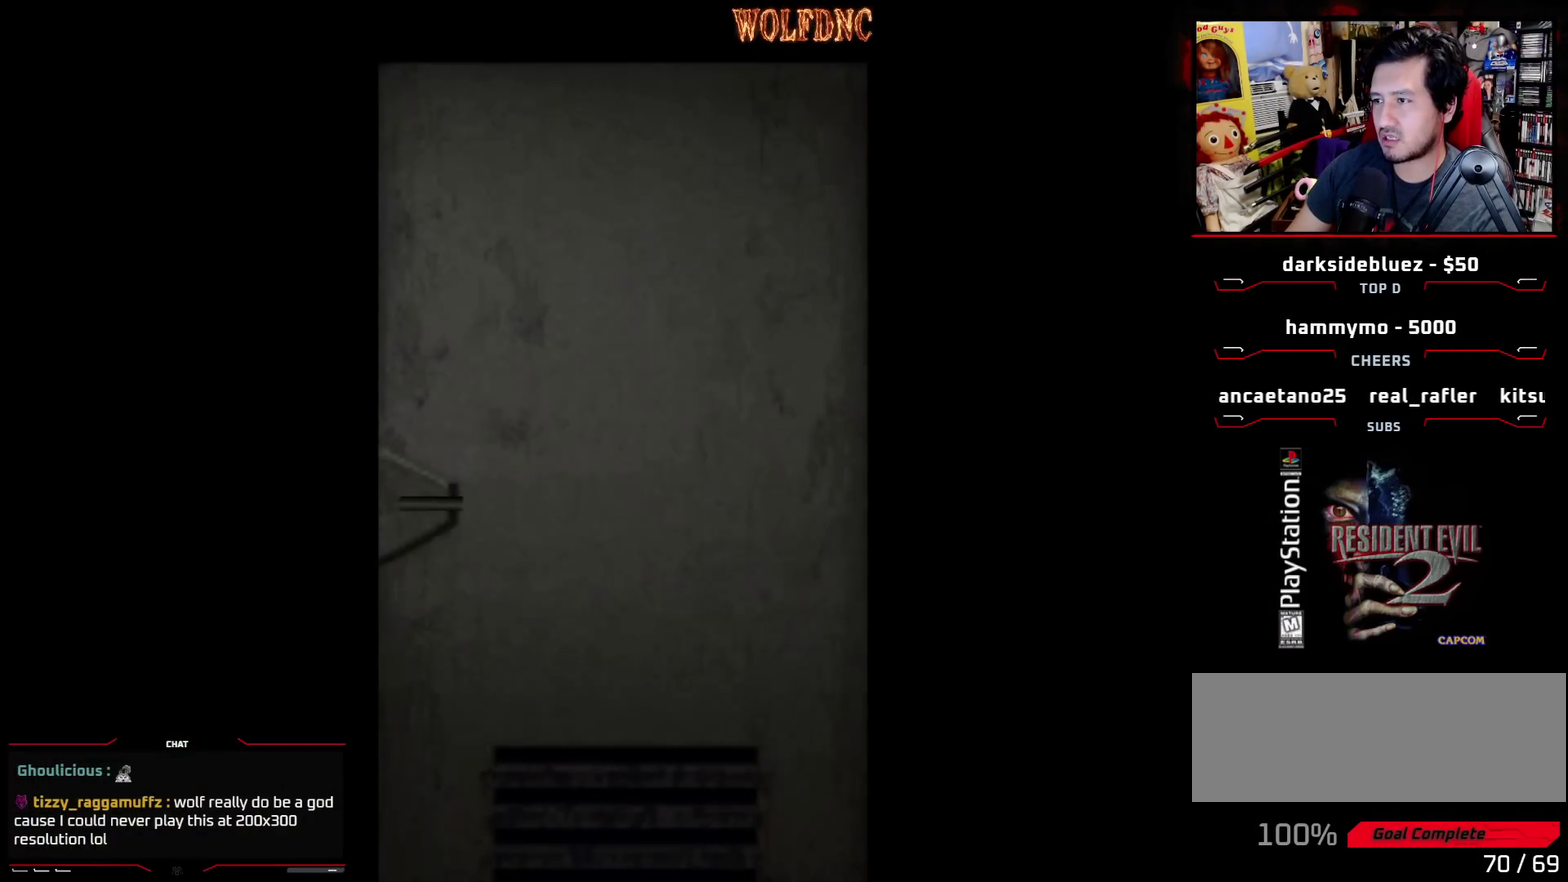
{"buttons": ["CROSS"], "events": [[467, "CROSS", "down"]]}
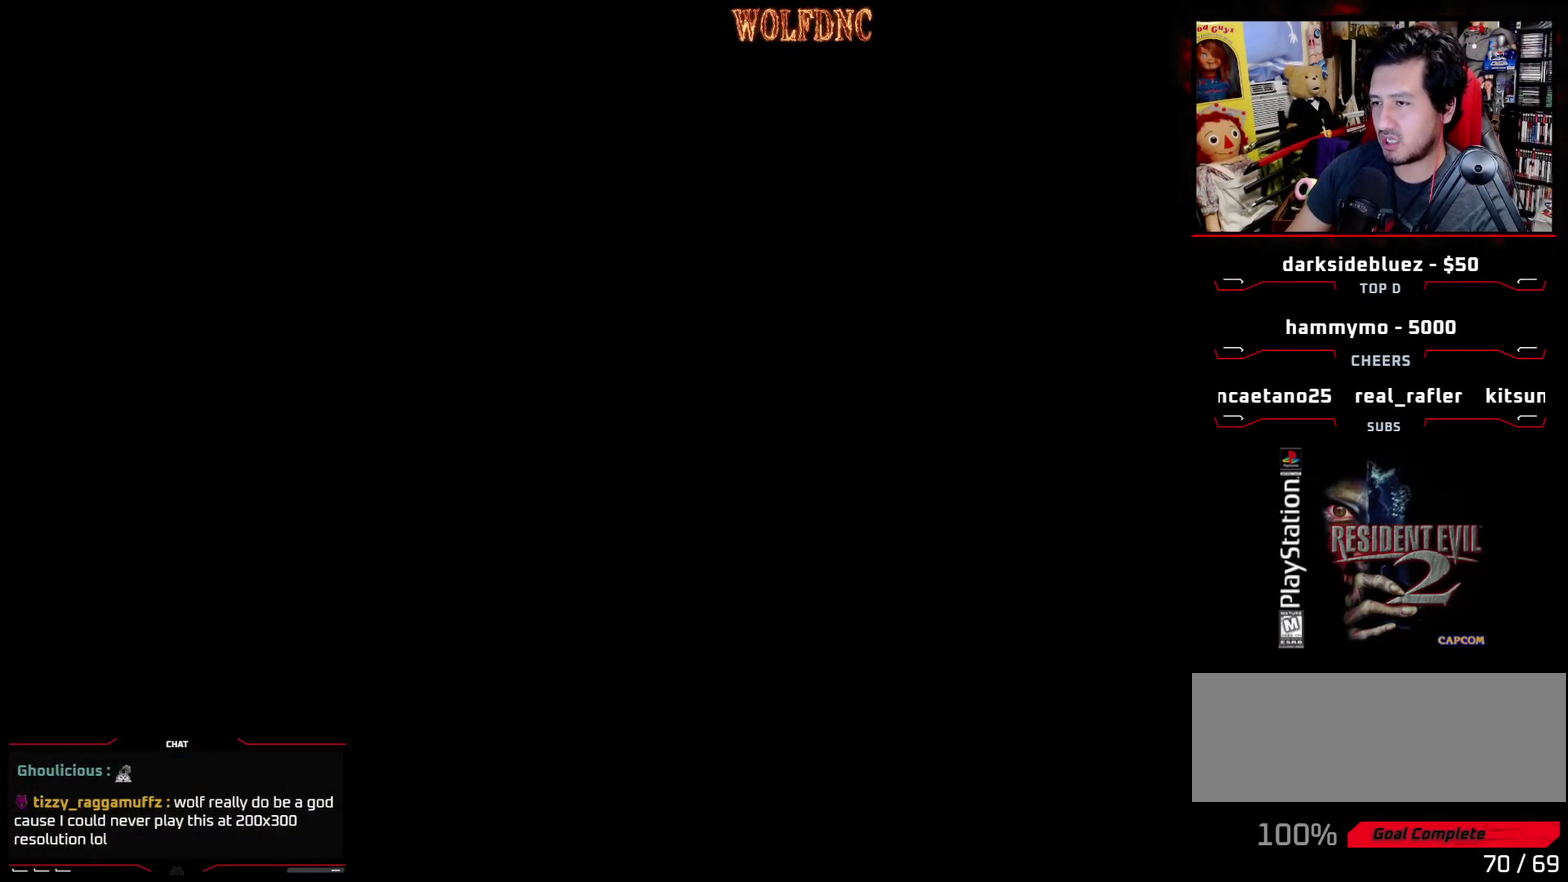
{"buttons": ["DPAD_LEFT"], "events": [[150, "CROSS", "up"], [283, "DPAD_LEFT", "down"]]}
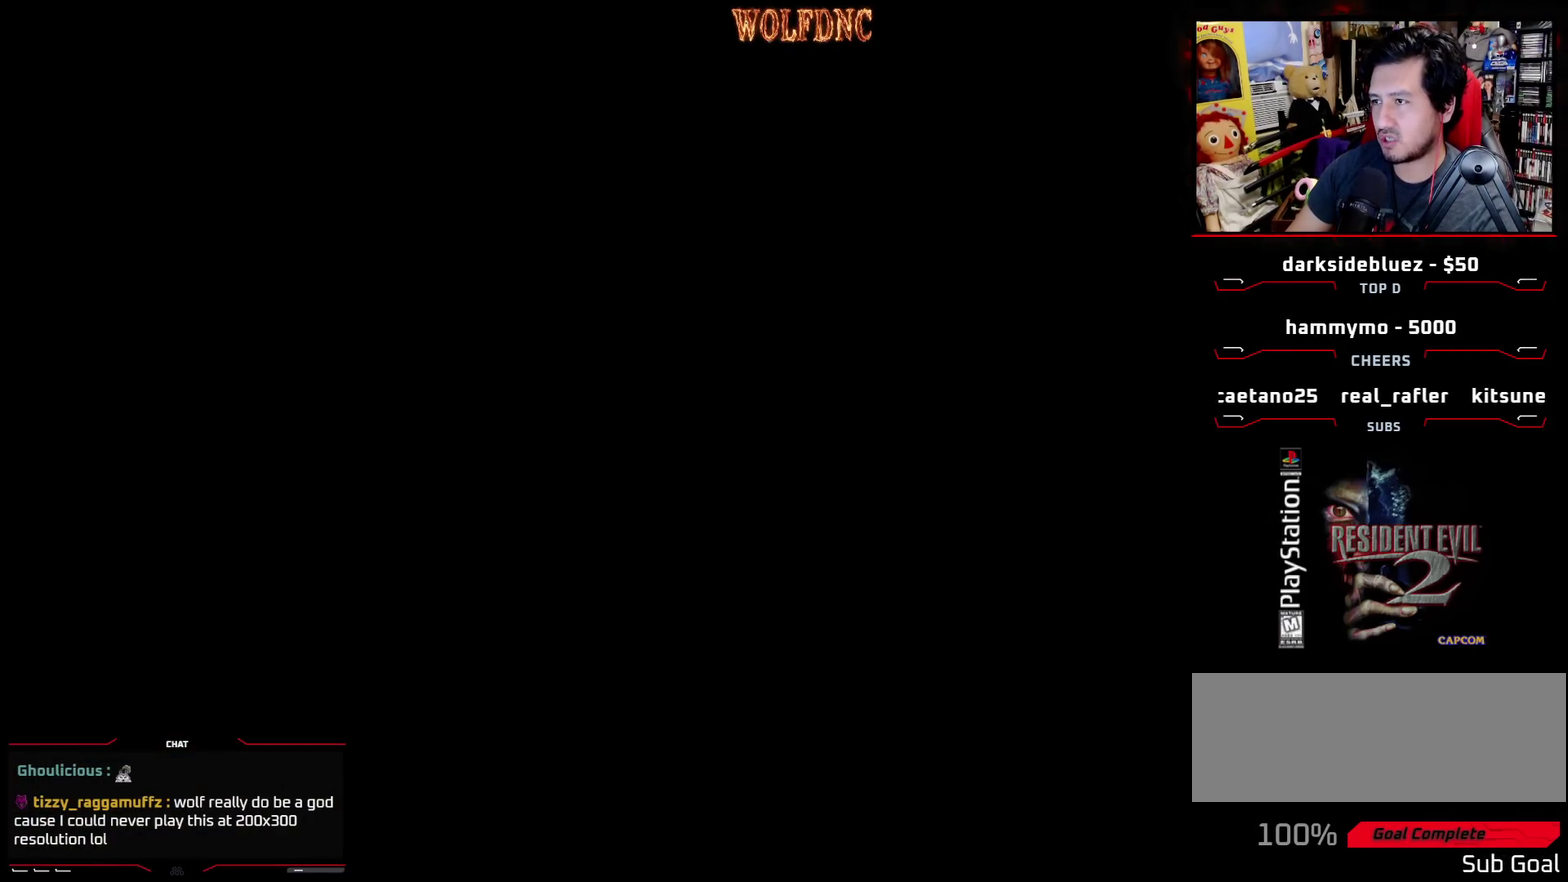
{"buttons": ["DPAD_LEFT"], "events": []}
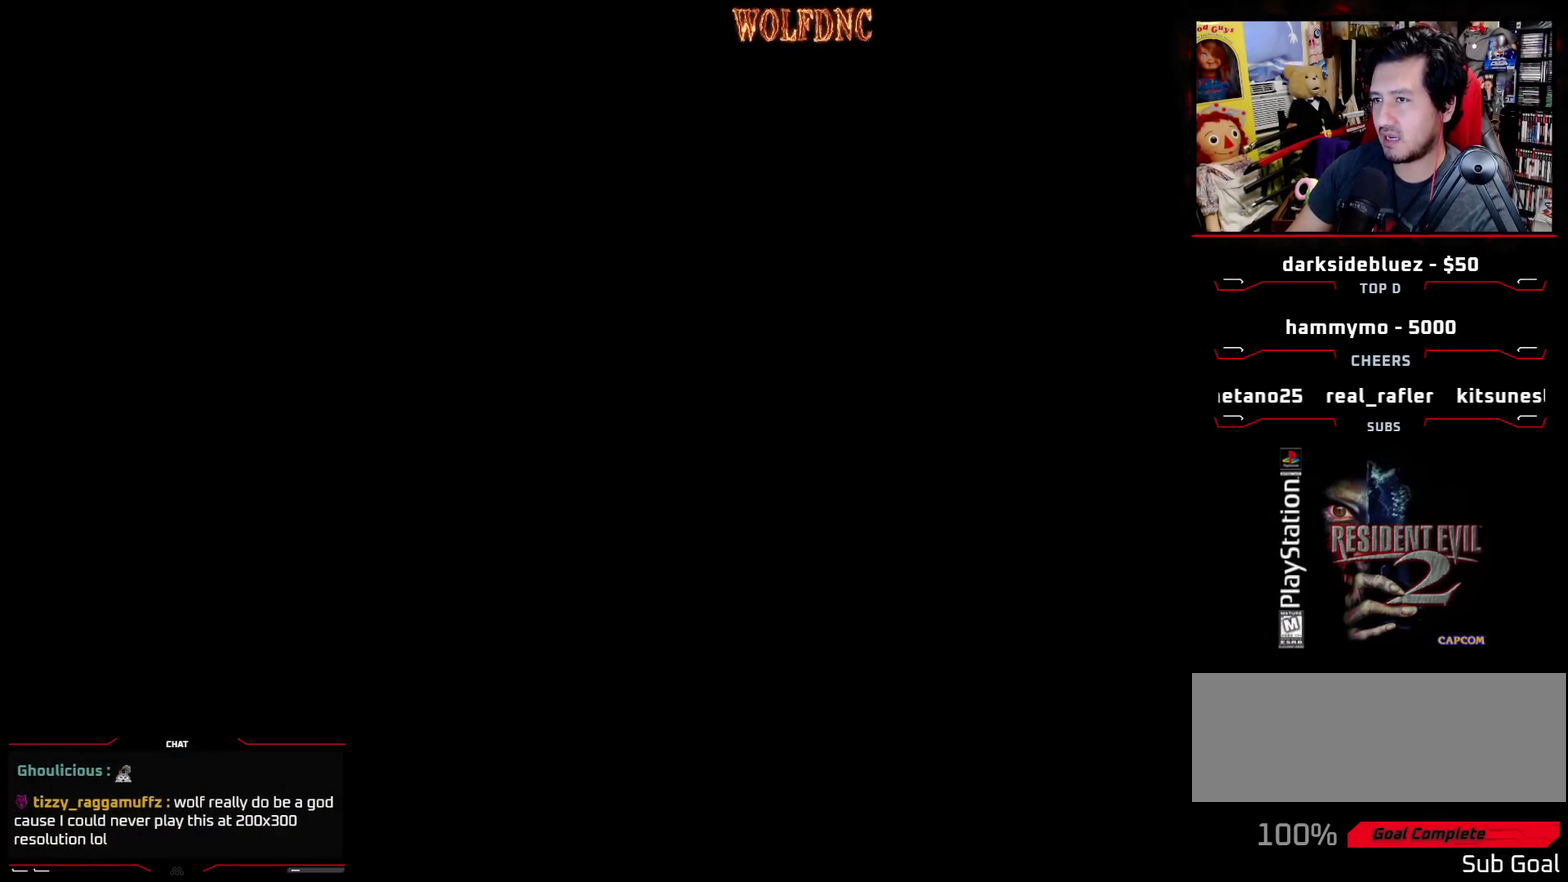
{"buttons": ["DPAD_LEFT"], "events": []}
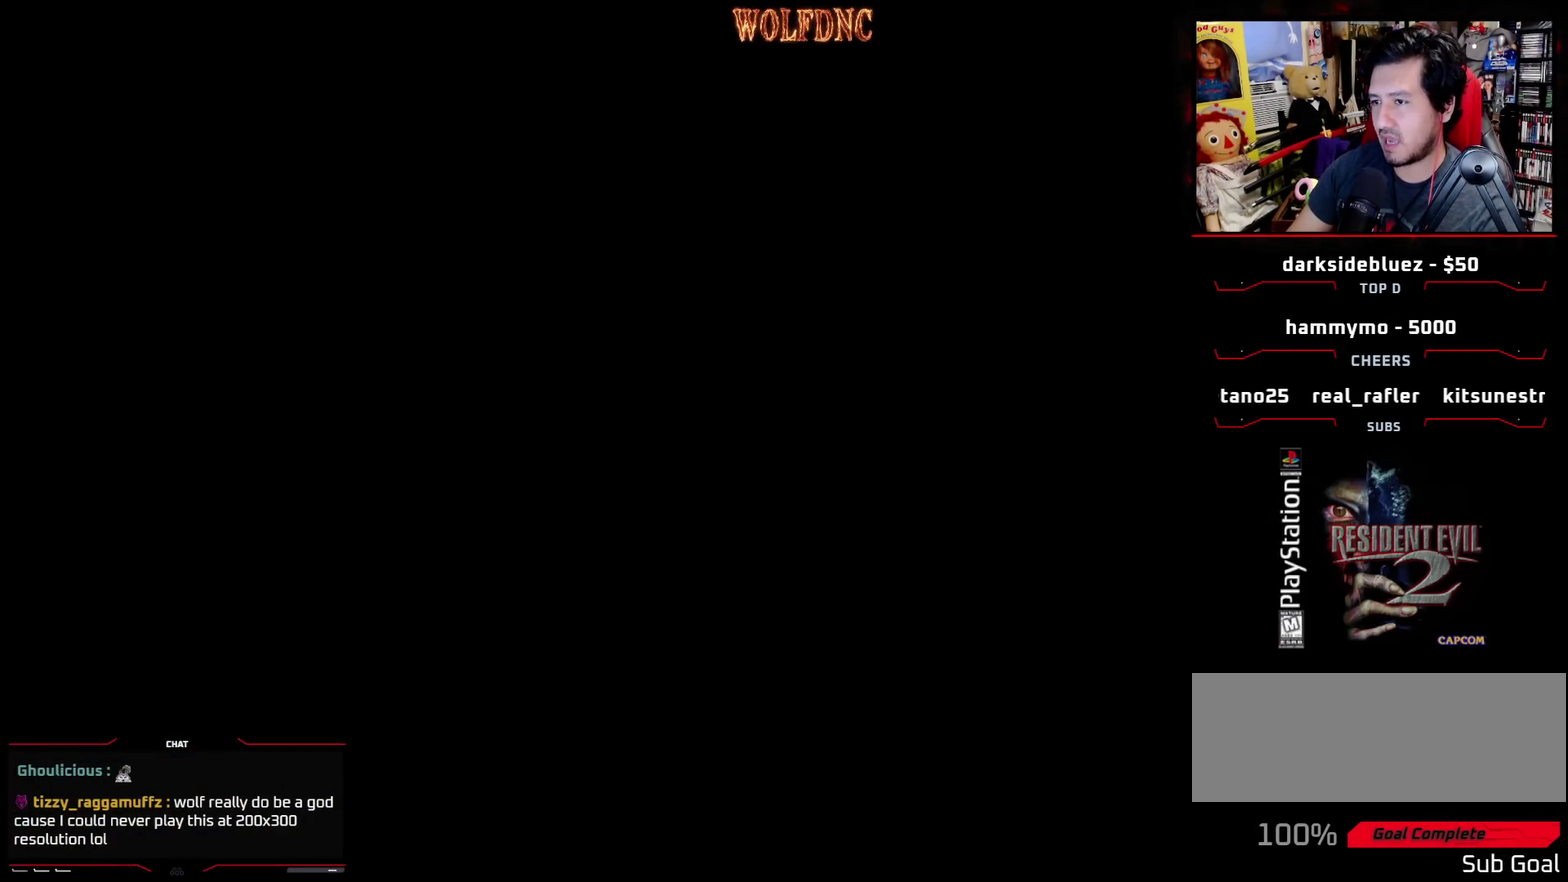
{"buttons": ["DPAD_LEFT"], "events": []}
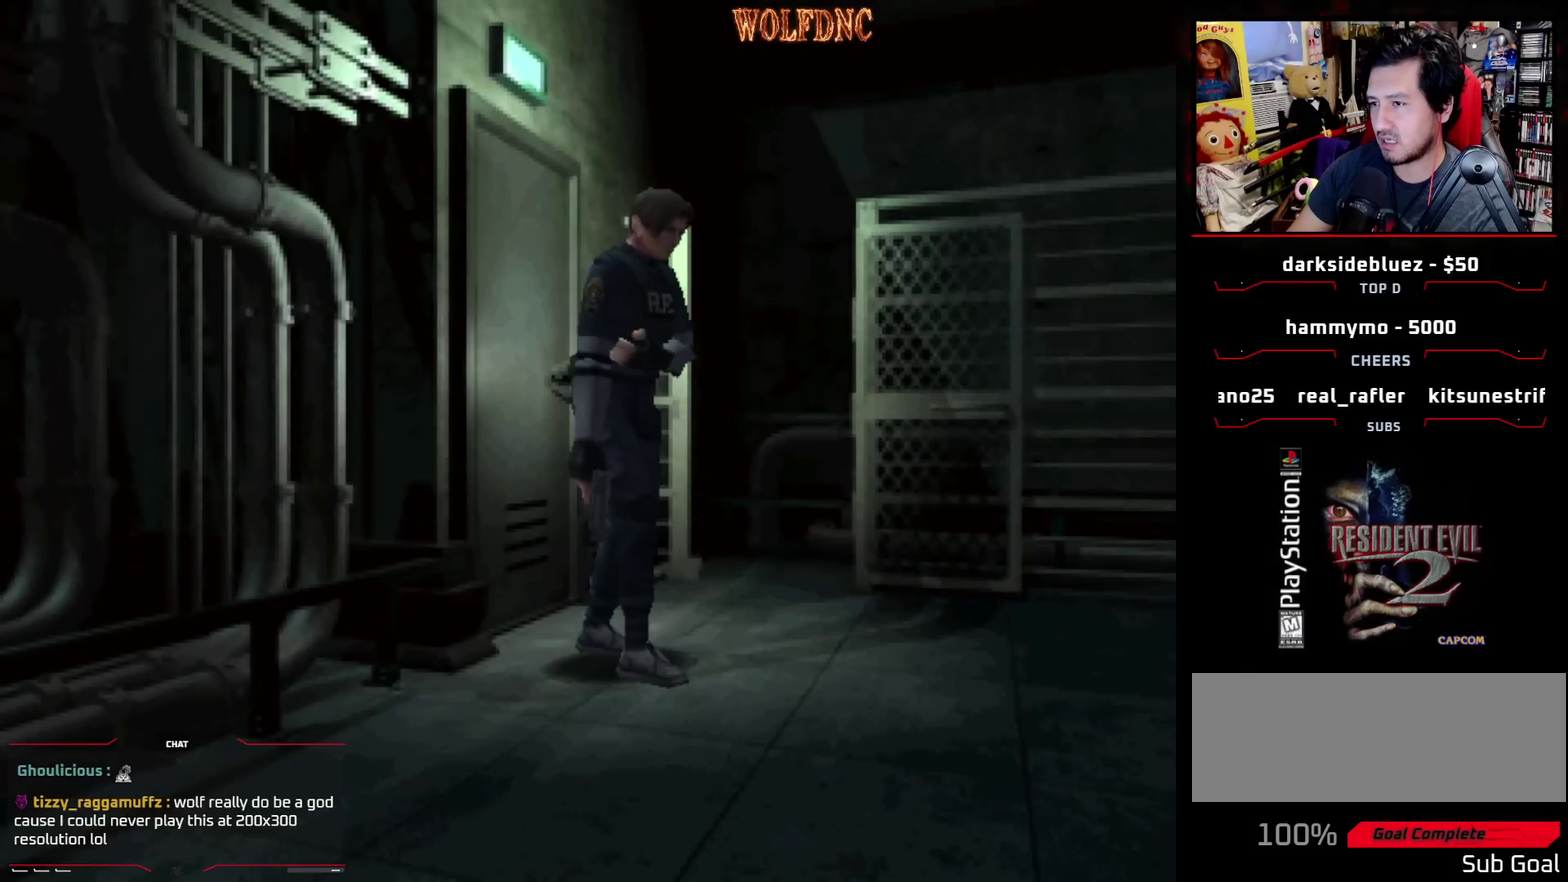
{"buttons": ["DPAD_LEFT"], "events": []}
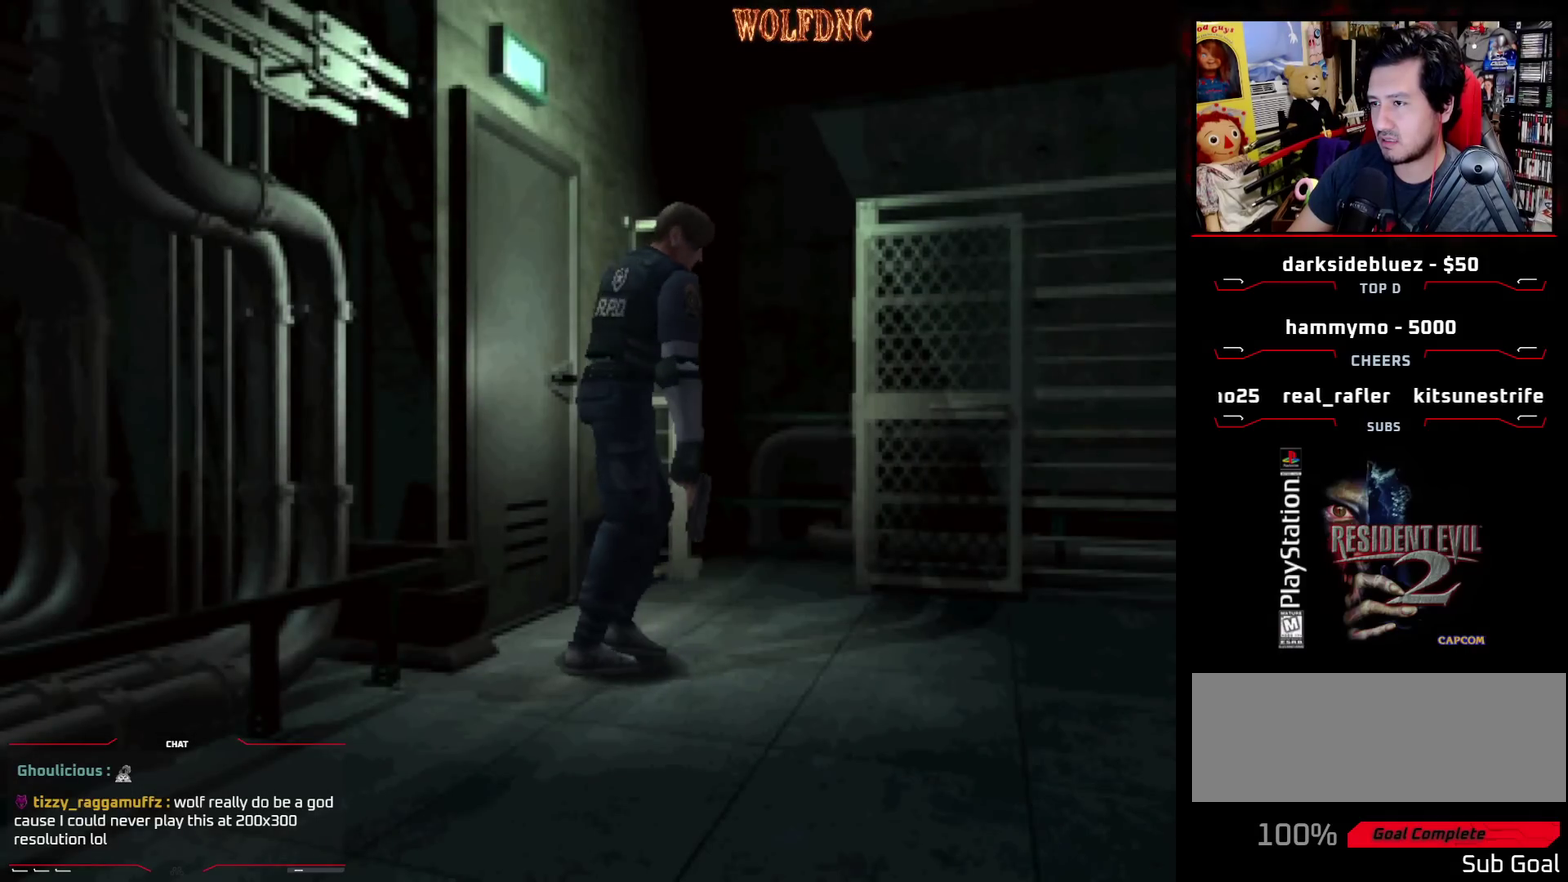
{"buttons": ["SQUARE", "DPAD_UP", "DPAD_LEFT"], "events": [[217, "DPAD_UP", "down"], [267, "SQUARE", "down"]]}
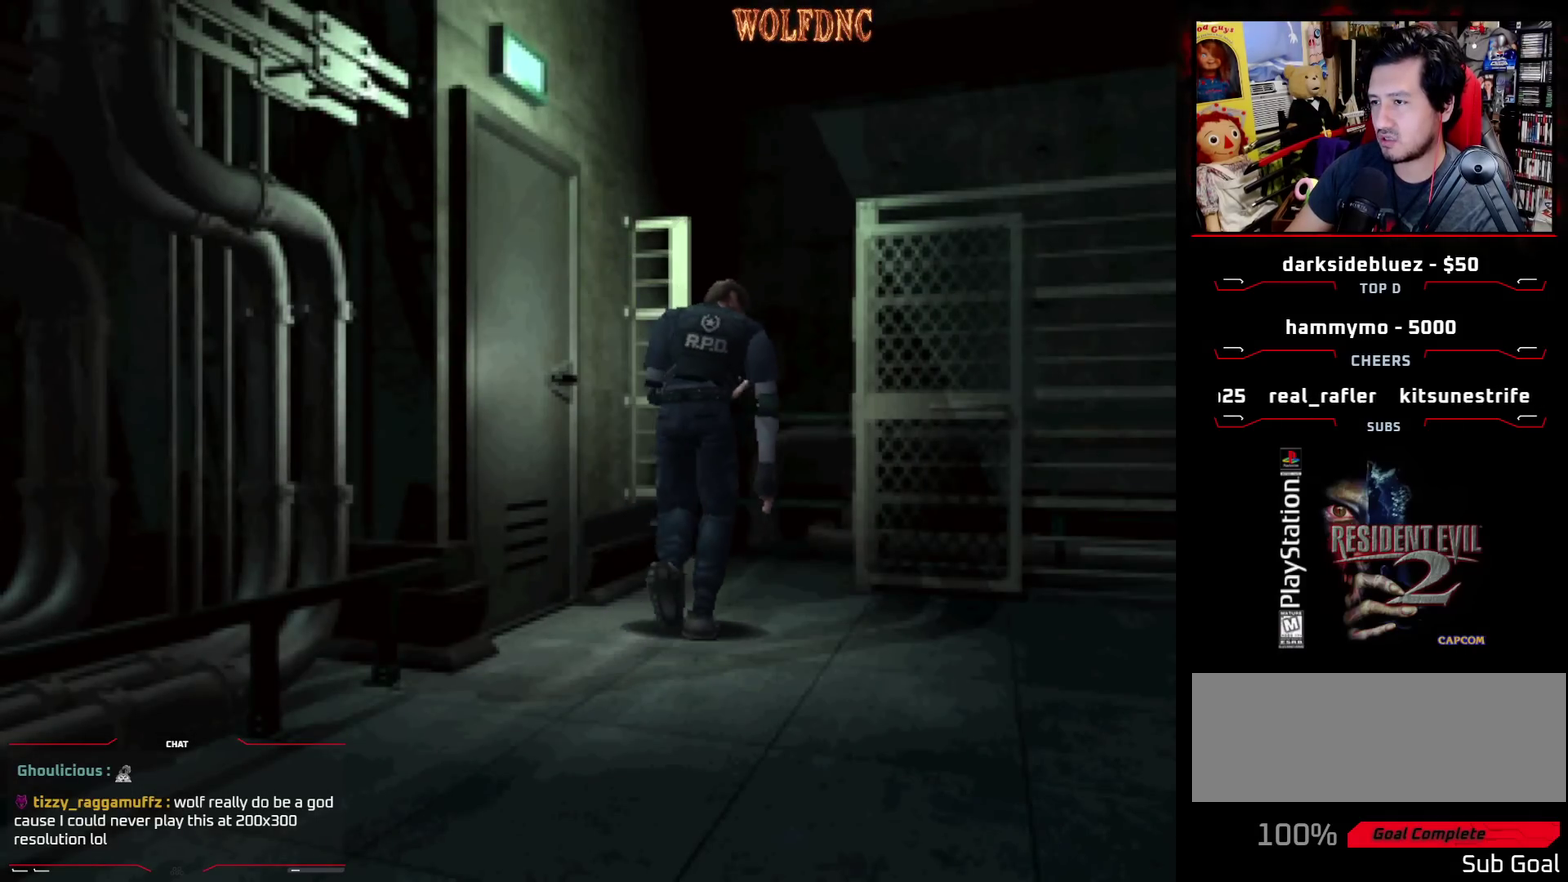
{"buttons": ["SQUARE", "DPAD_UP", "DPAD_RIGHT"], "events": [[100, "DPAD_LEFT", "up"], [200, "DPAD_RIGHT", "down"]]}
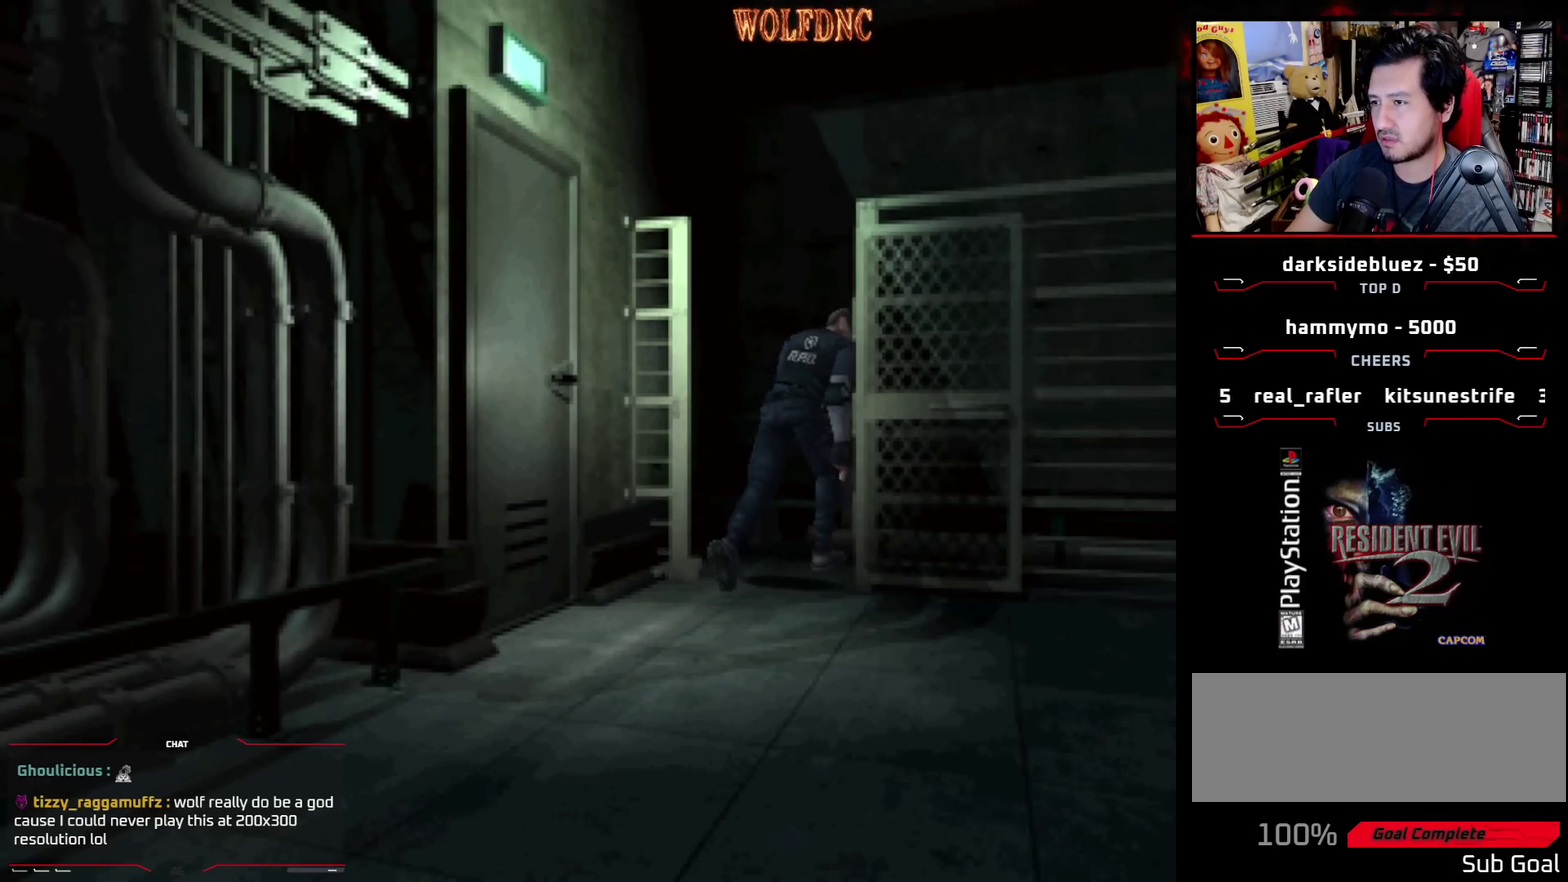
{"buttons": ["SQUARE", "DPAD_UP", "DPAD_RIGHT"], "events": []}
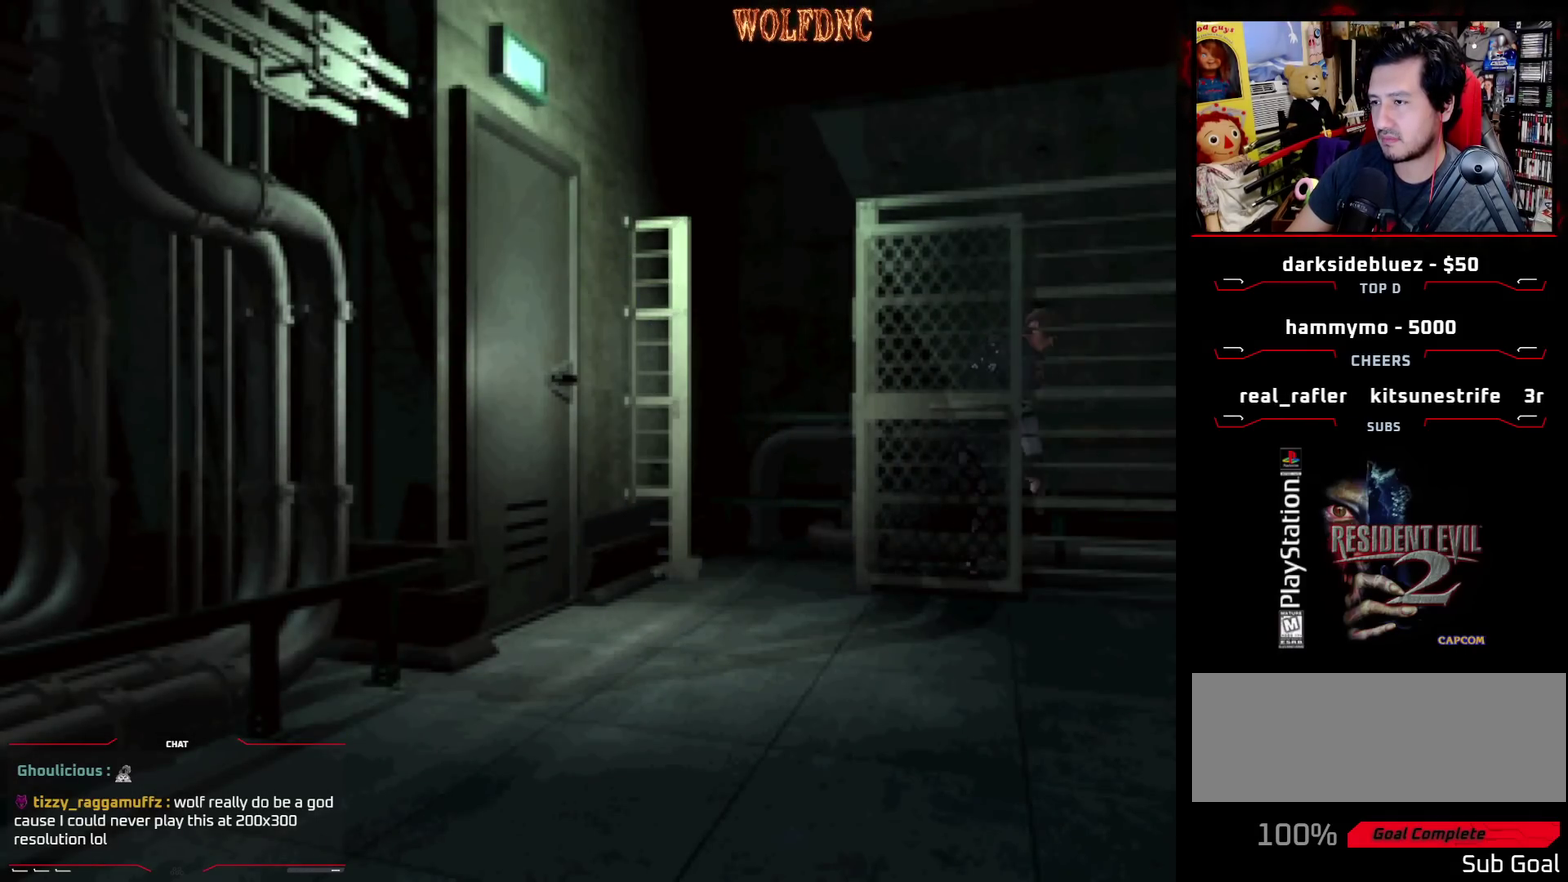
{"buttons": ["SQUARE", "DPAD_UP"], "events": [[183, "DPAD_RIGHT", "up"]]}
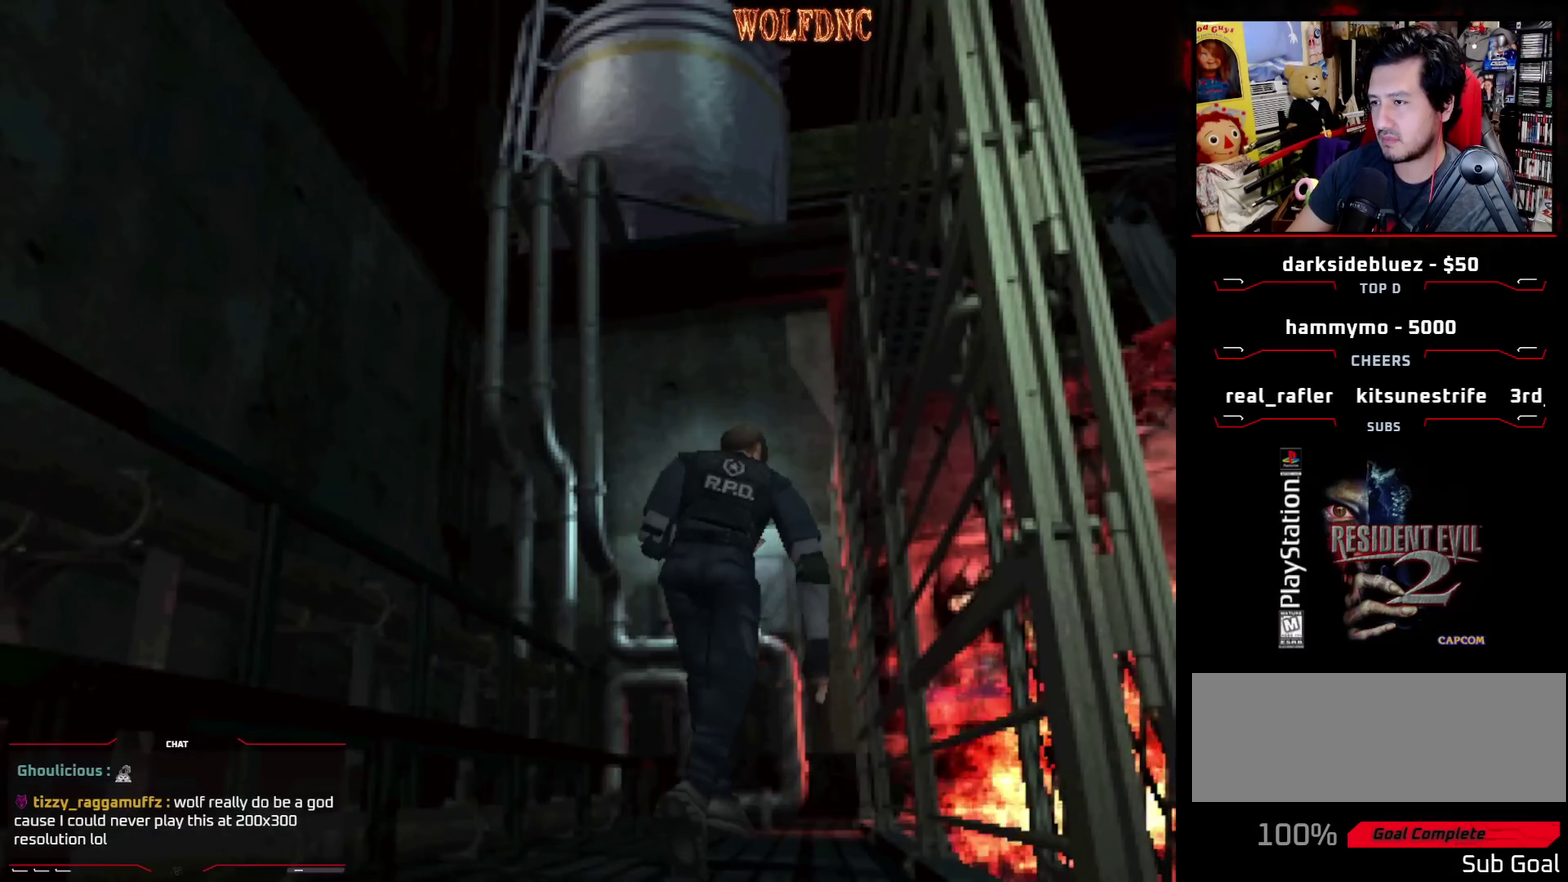
{"buttons": ["SQUARE", "DPAD_UP"], "events": [[150, "DPAD_LEFT", "down"], [233, "DPAD_LEFT", "up"]]}
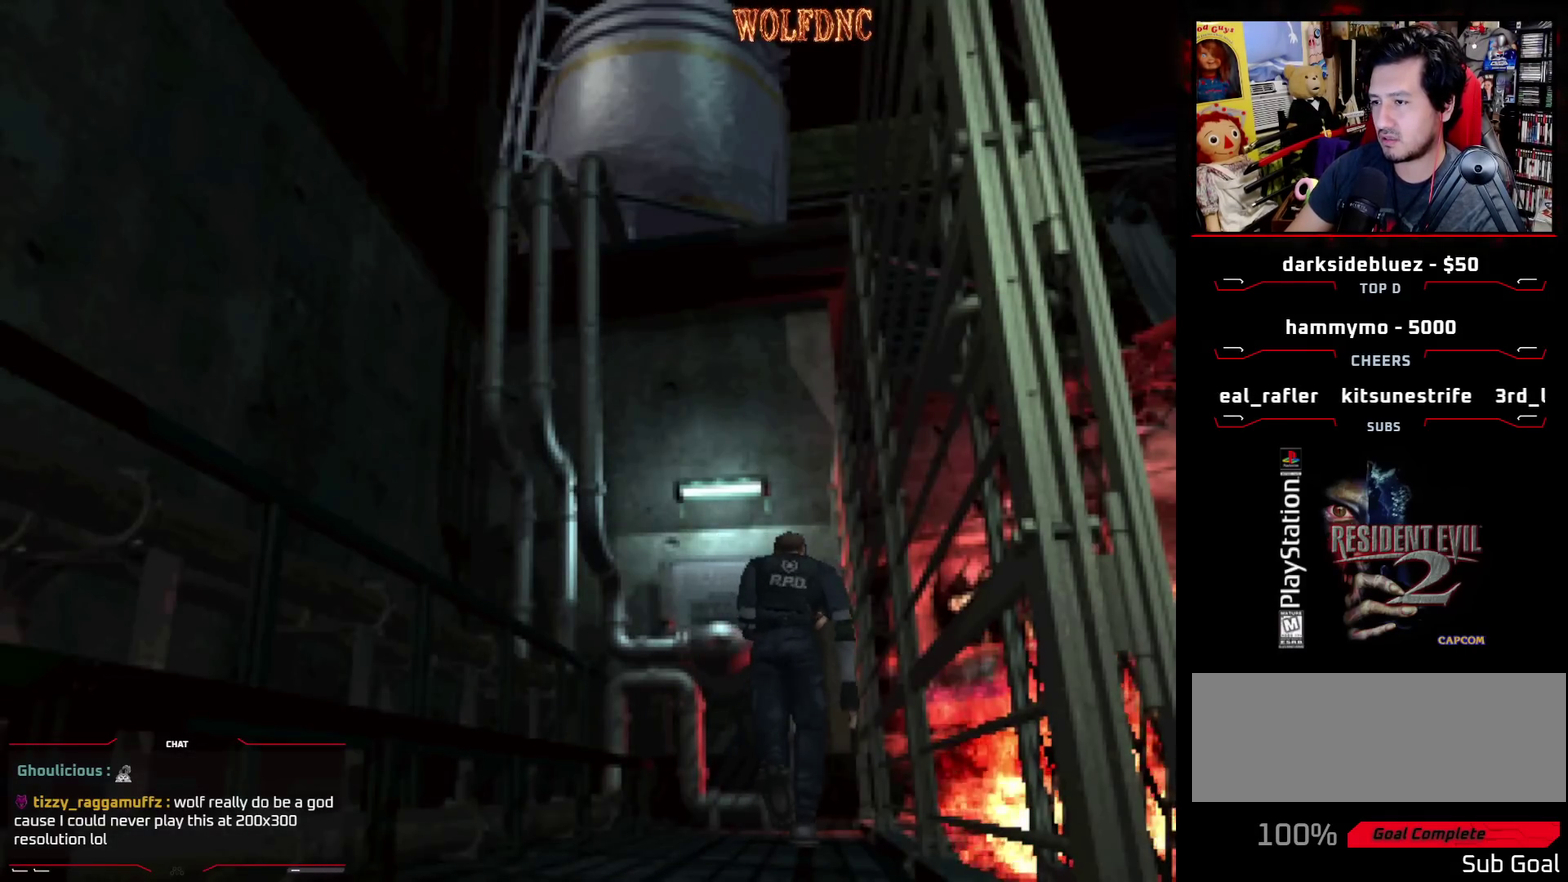
{"buttons": ["CIRCLE", "DPAD_UP"], "events": [[167, "DPAD_LEFT", "down"], [300, "DPAD_LEFT", "up"], [350, "CIRCLE", "down"], [483, "SQUARE", "up"]]}
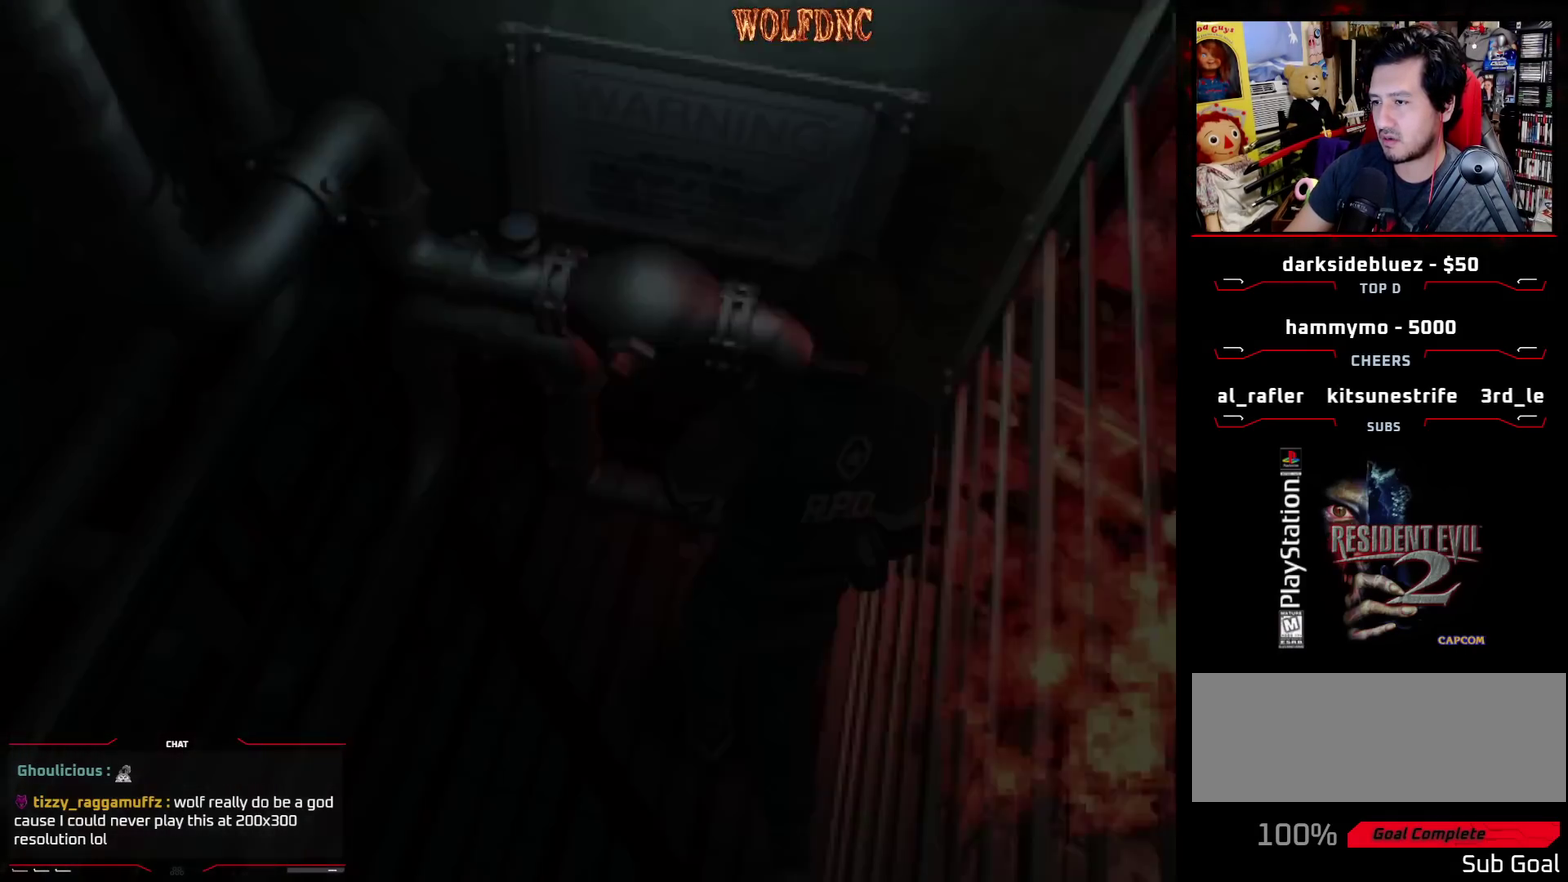
{"buttons": ["DPAD_DOWN"], "events": [[33, "CIRCLE", "up"], [33, "DPAD_UP", "up"], [500, "DPAD_DOWN", "down"]]}
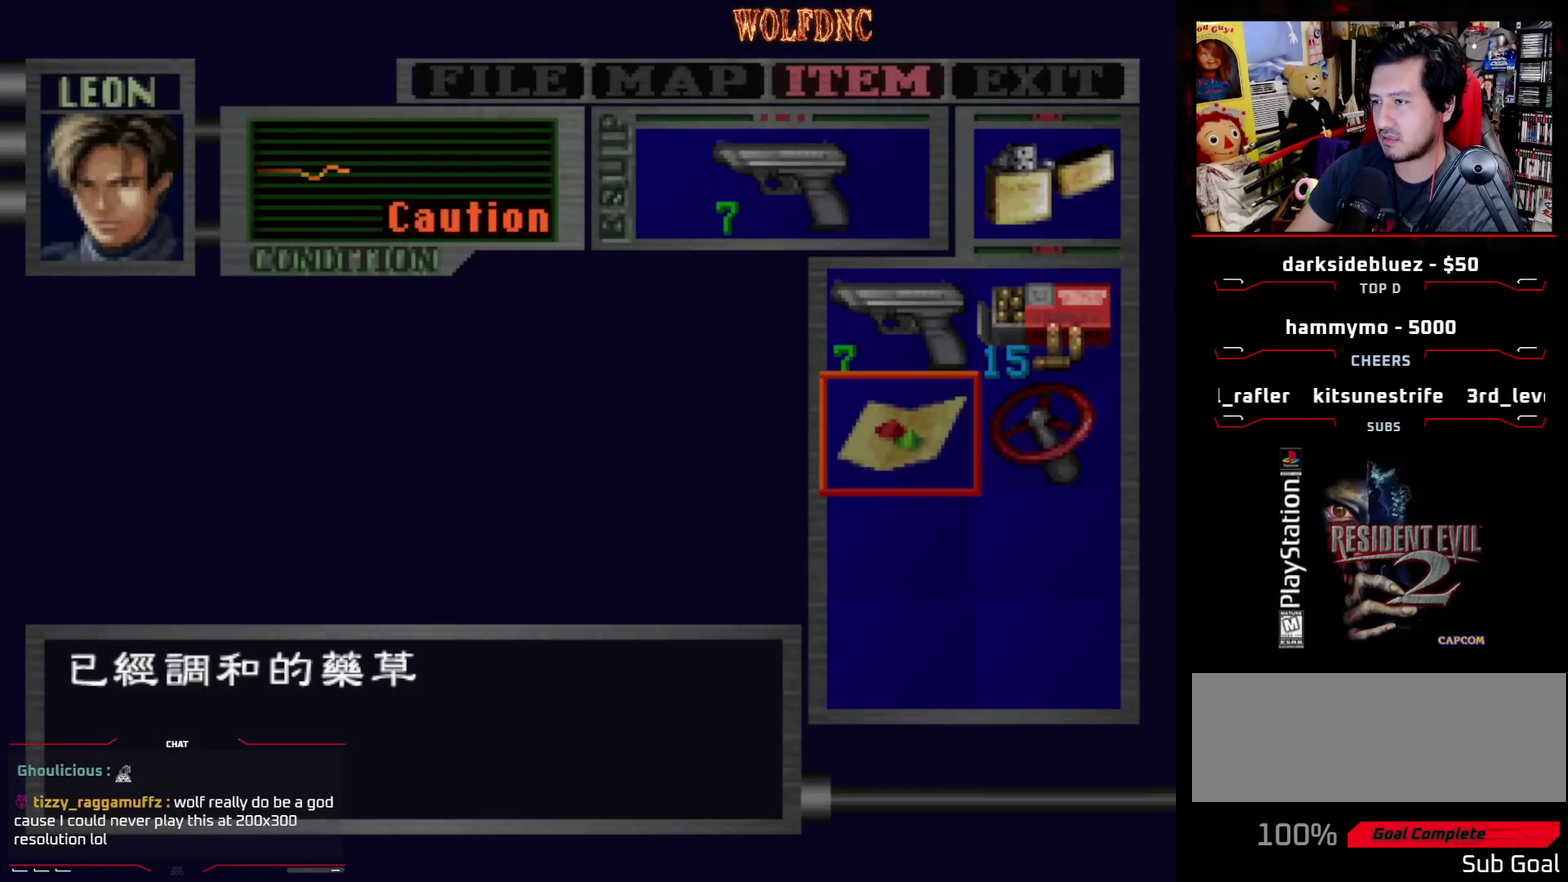
{"buttons": [], "events": [[50, "DPAD_DOWN", "up"]]}
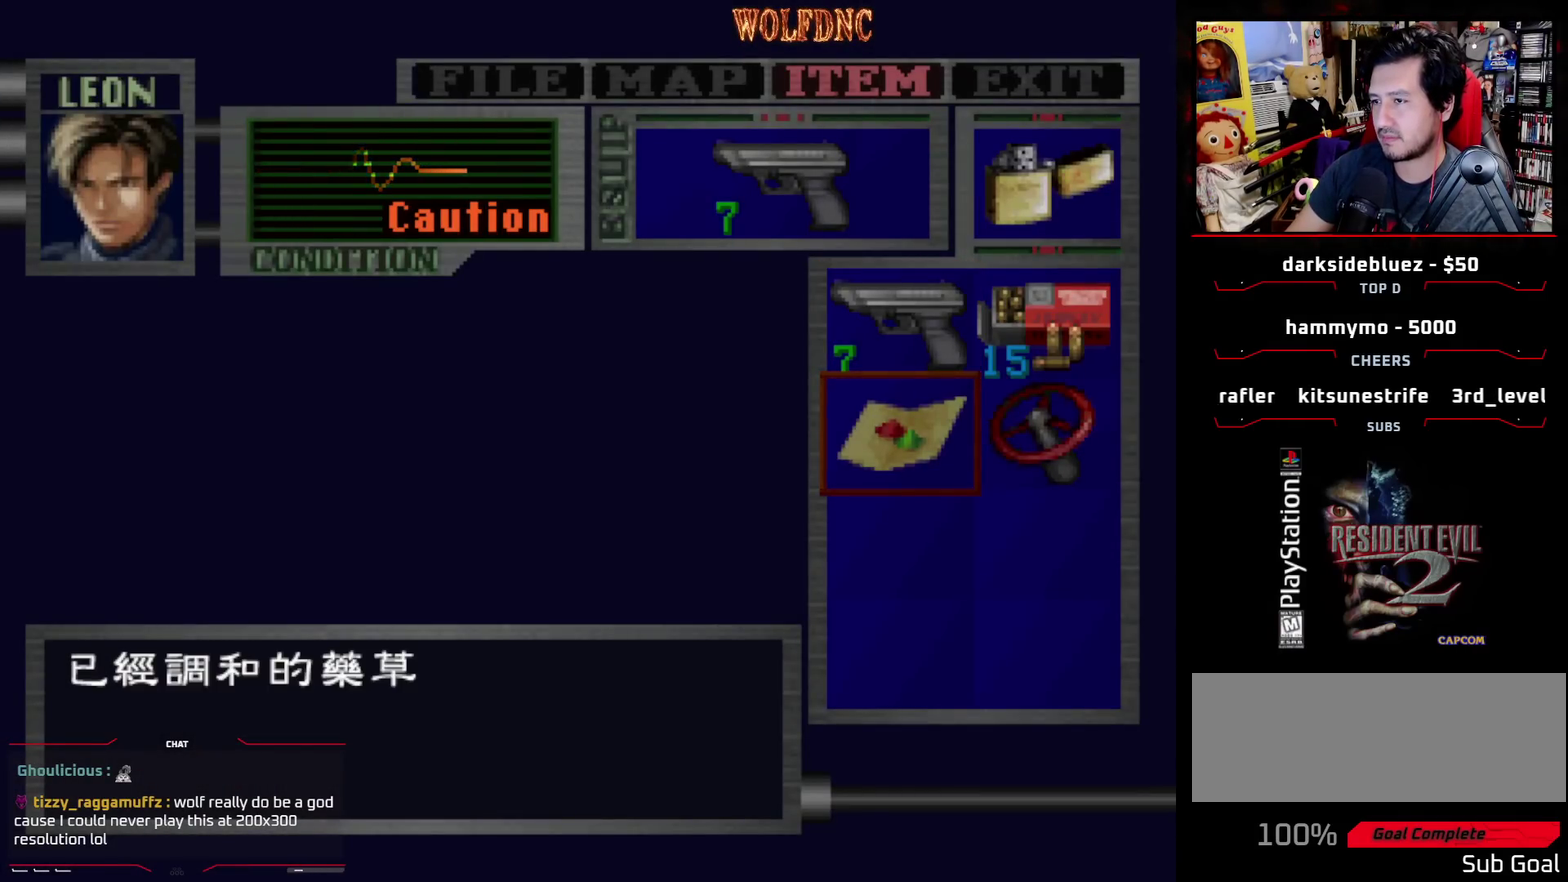
{"buttons": [], "events": []}
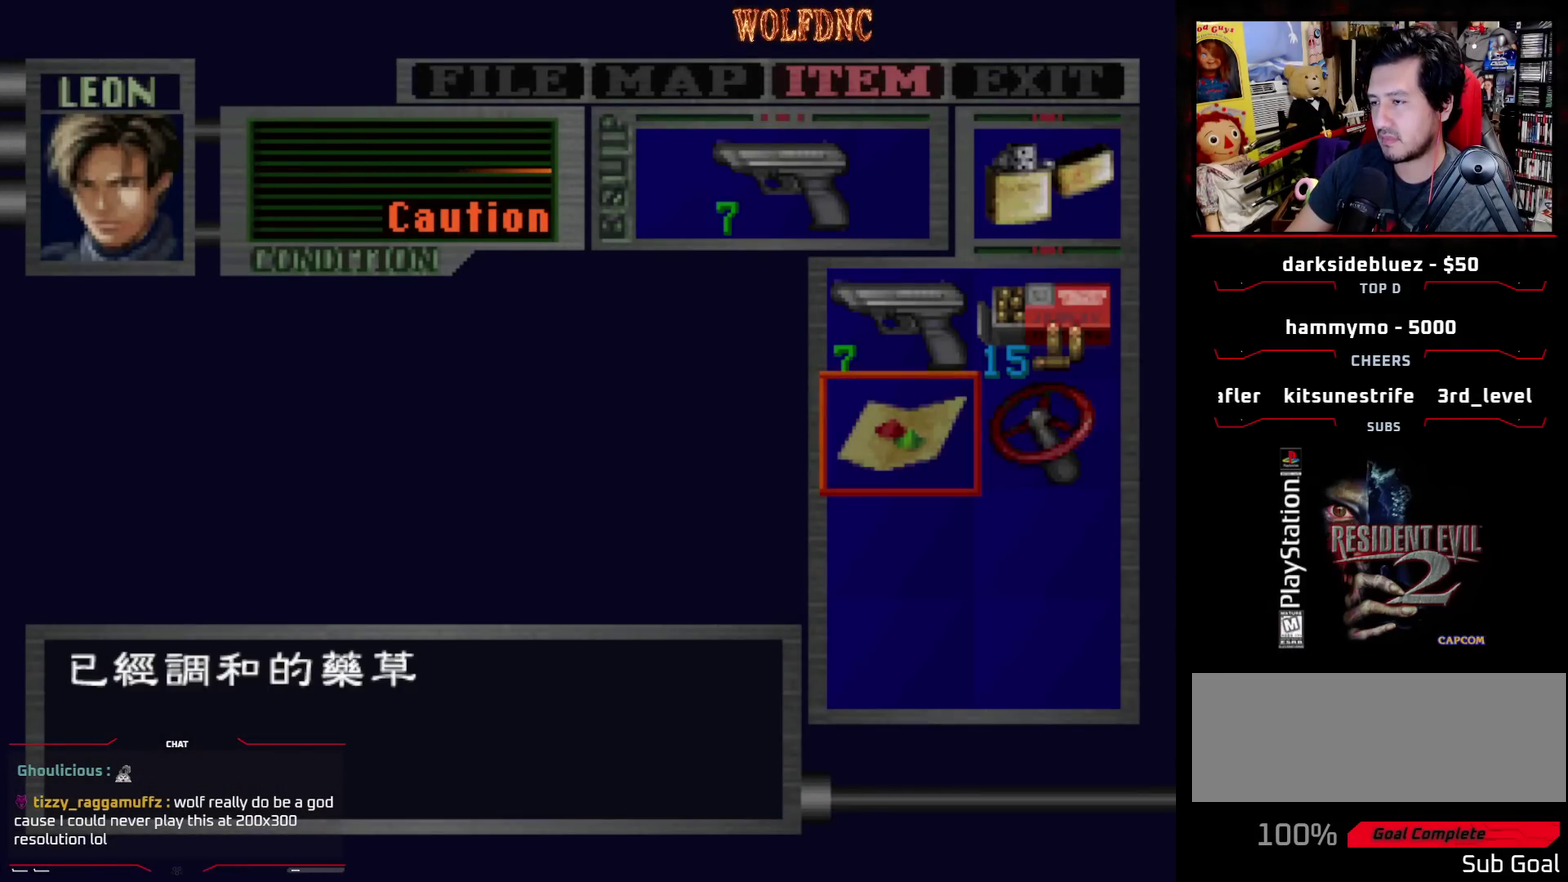
{"buttons": ["CROSS"], "events": [[133, "CROSS", "down"], [217, "CROSS", "up"], [317, "CROSS", "down"]]}
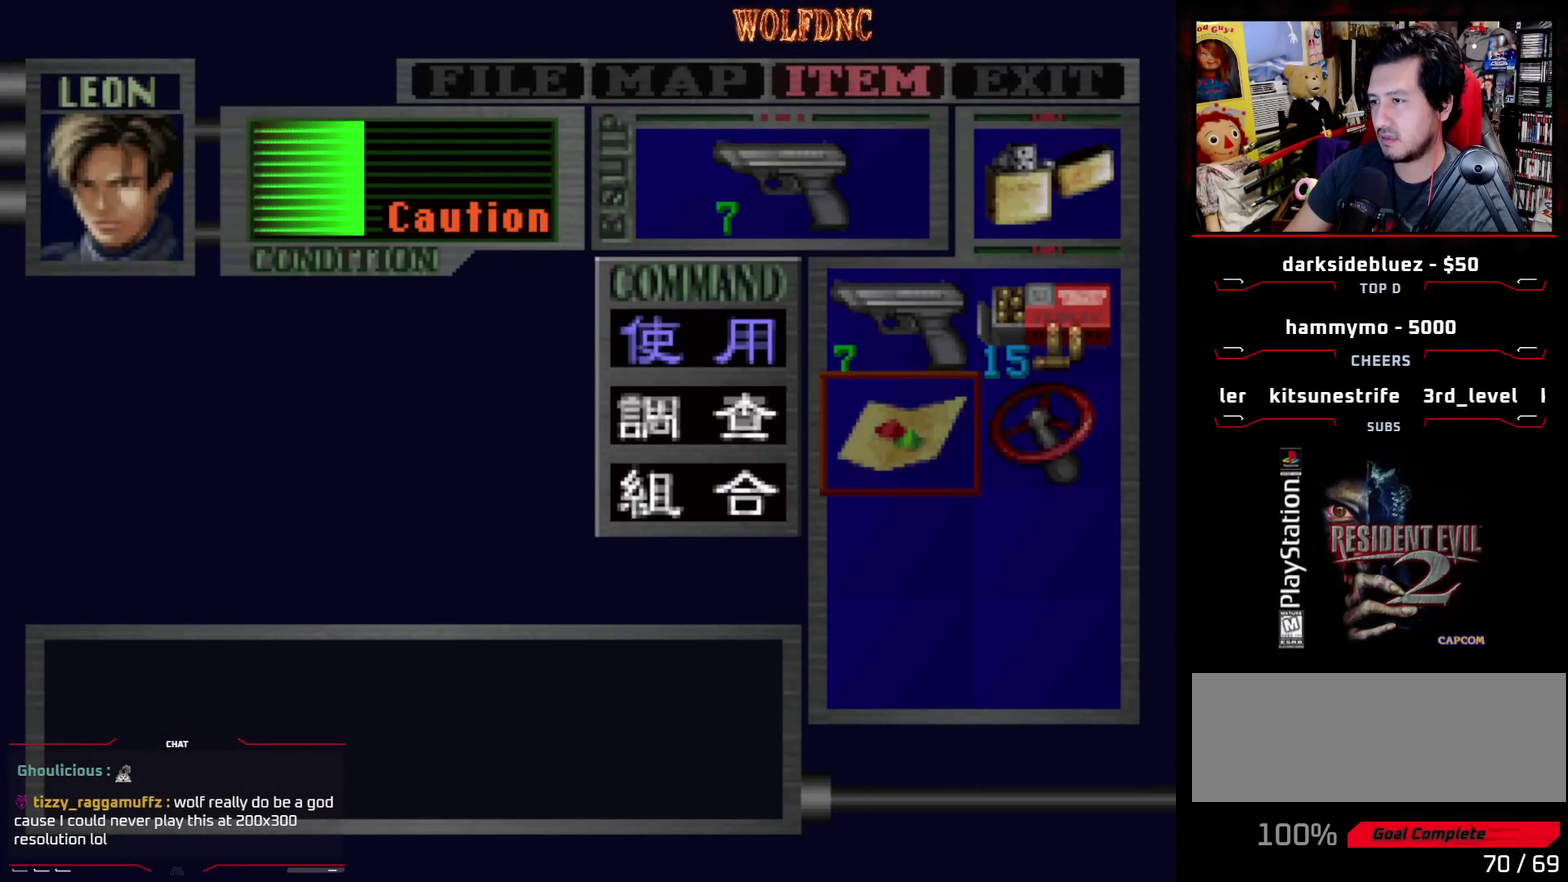
{"buttons": ["CROSS"], "events": []}
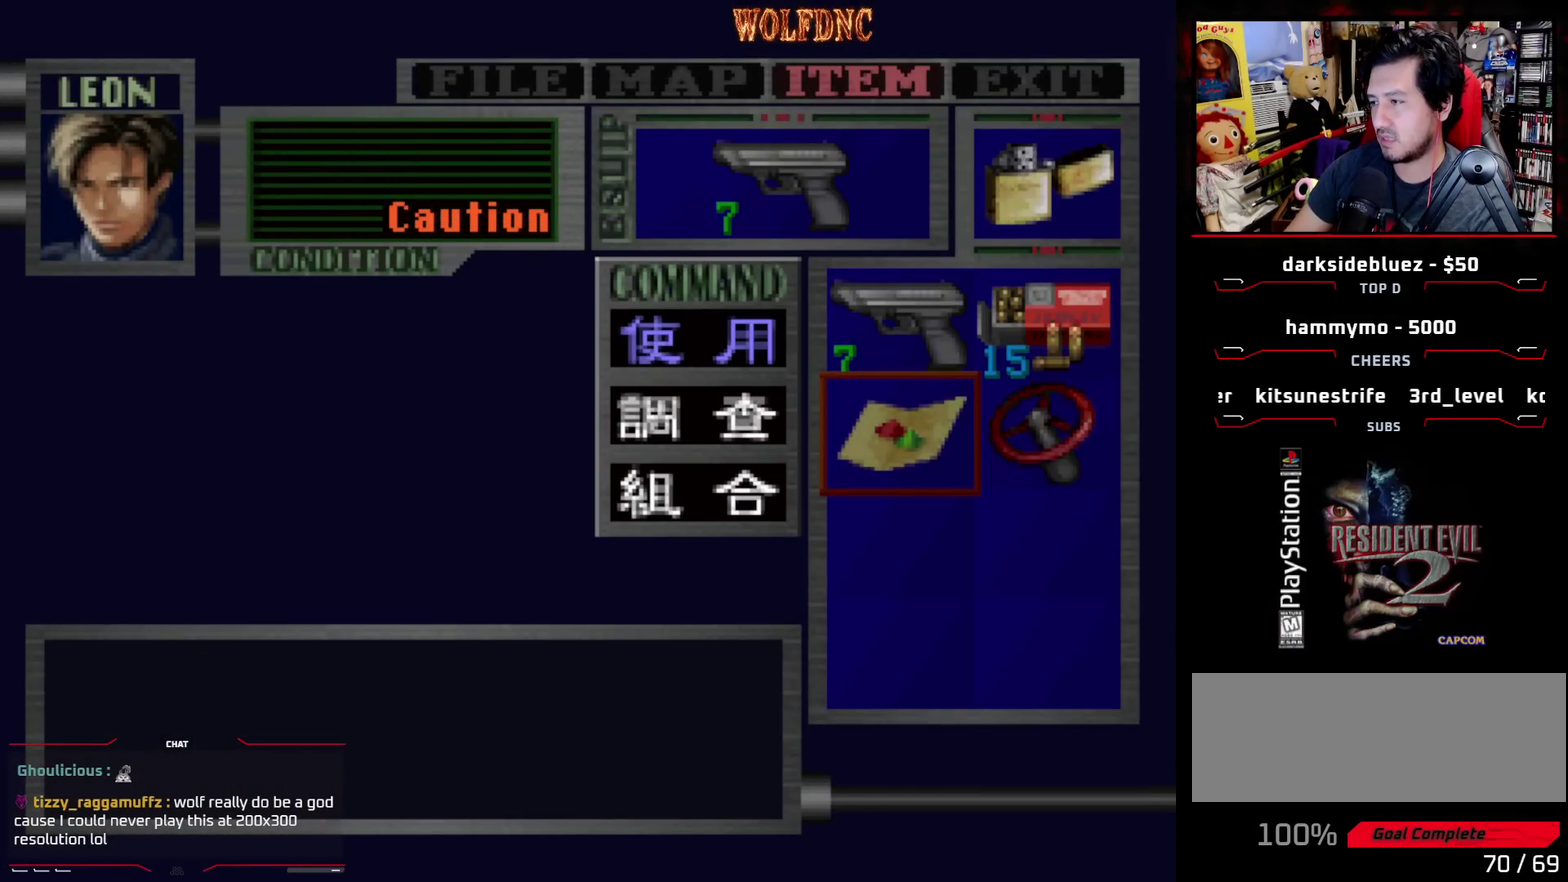
{"buttons": ["CROSS"], "events": [[250, "CROSS", "up"], [350, "CROSS", "down"], [433, "CROSS", "up"], [500, "CROSS", "down"]]}
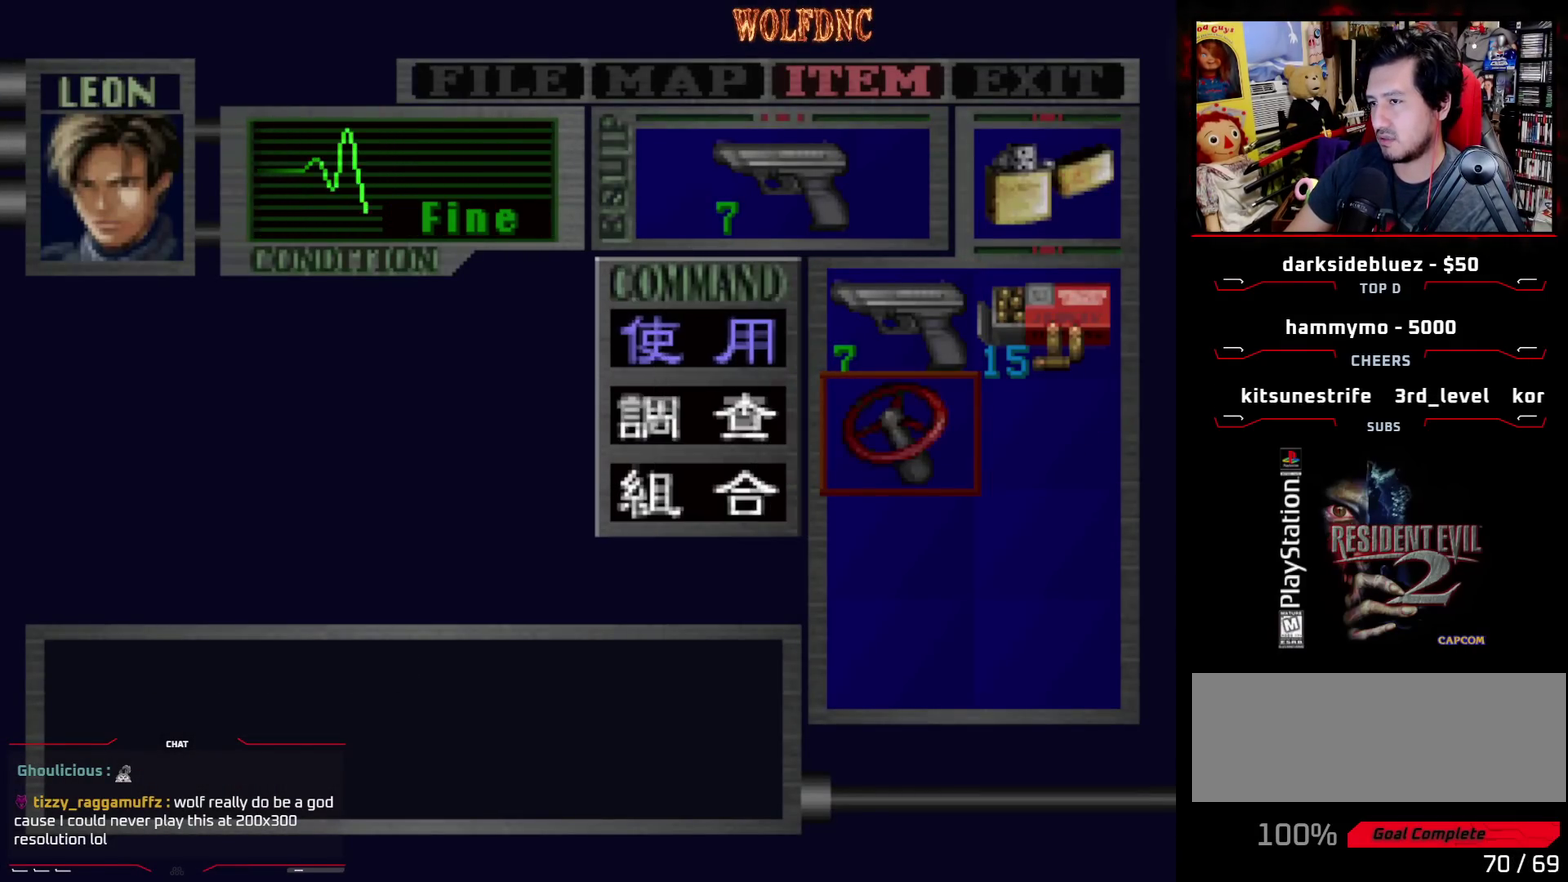
{"buttons": [], "events": [[83, "CROSS", "up"], [133, "CROSS", "down"], [217, "CROSS", "up"]]}